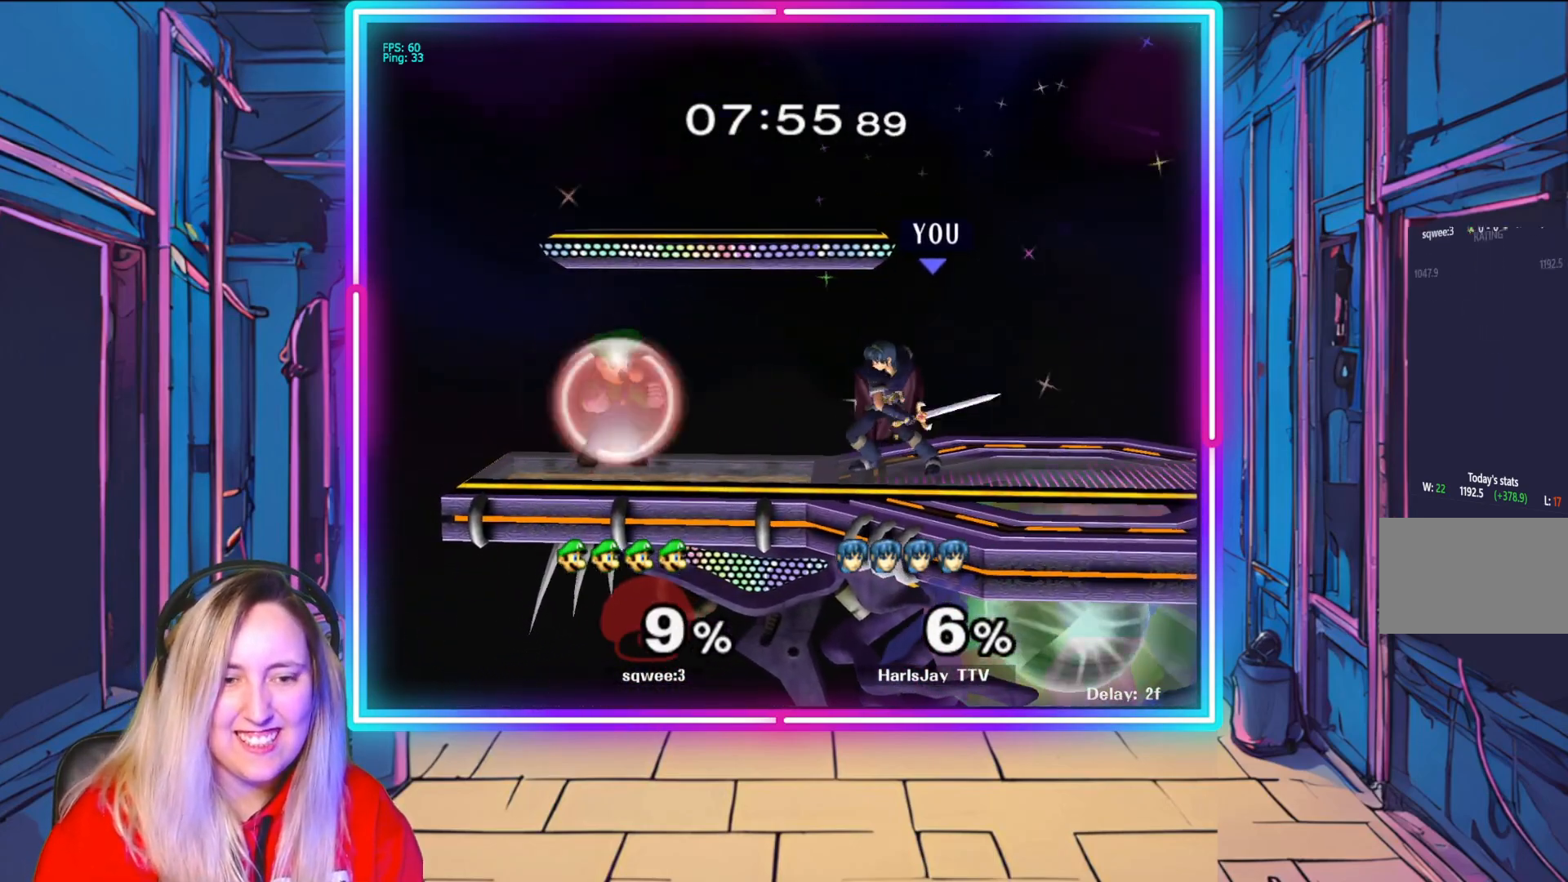
Gameplay with a controller (Nintendo layout); each line is a JSON object with the inputs held at the frame after it. "events" lists button and stick changes between this image and that frame as [ms after this image, input, new state], when the widget could be followed in between. Not read: L3 R3.
{"buttons": [], "left_stick": "center", "right_stick": "center", "events": [[50, "left_stick", "down-left"], [117, "right_stick", "left"], [133, "left_stick", "center"], [183, "left_stick", "down-left"], [233, "right_stick", "center"], [333, "right_stick", "left"], [433, "right_stick", "center"], [467, "left_stick", "center"]]}
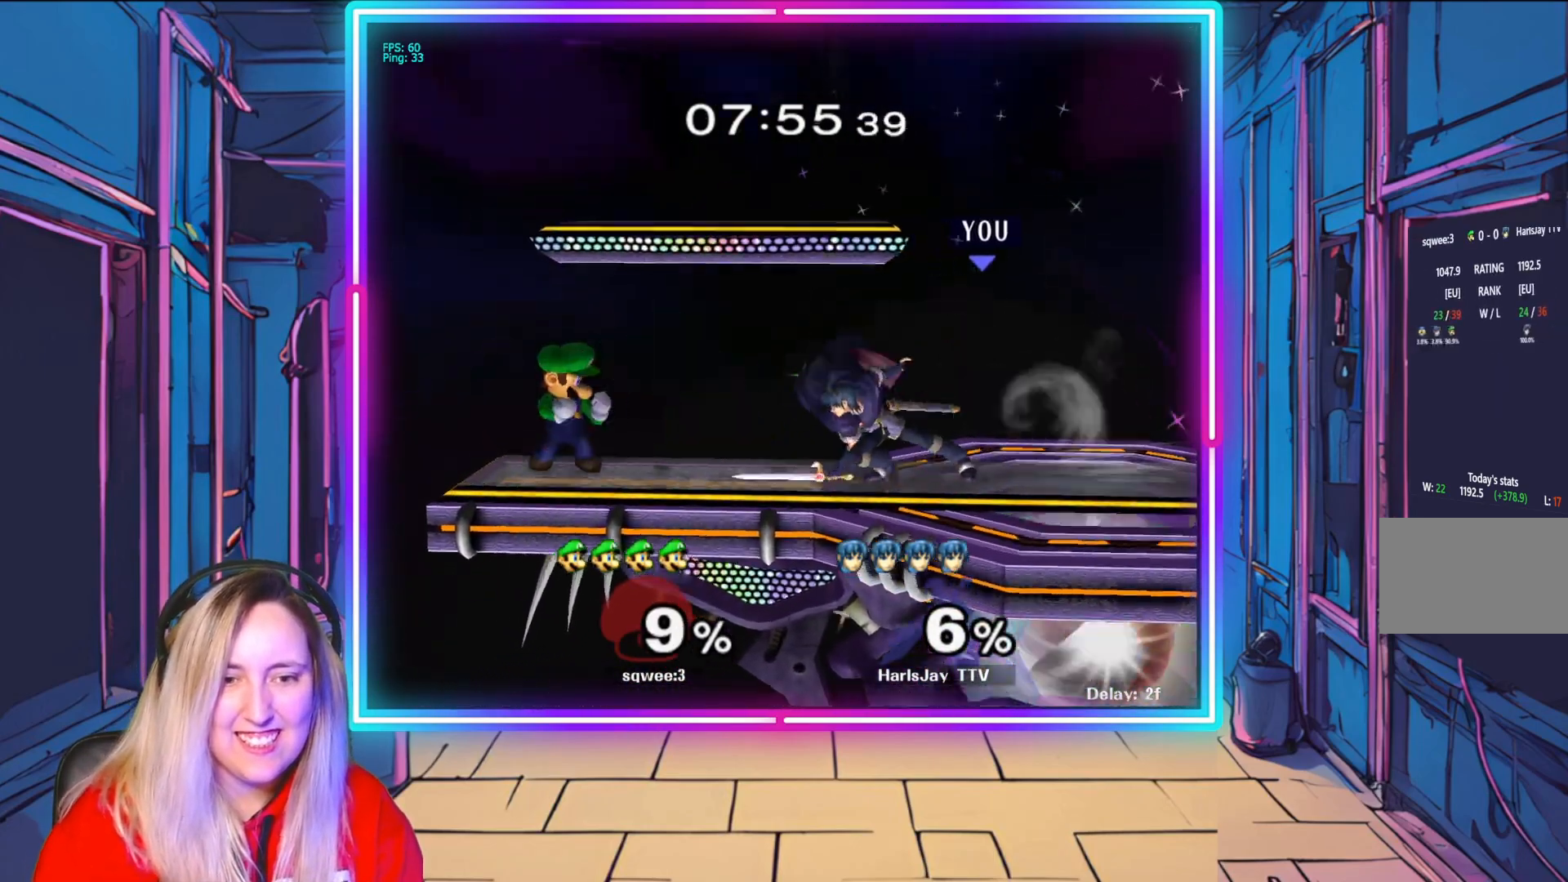
{"buttons": [], "left_stick": "center", "right_stick": "center", "events": []}
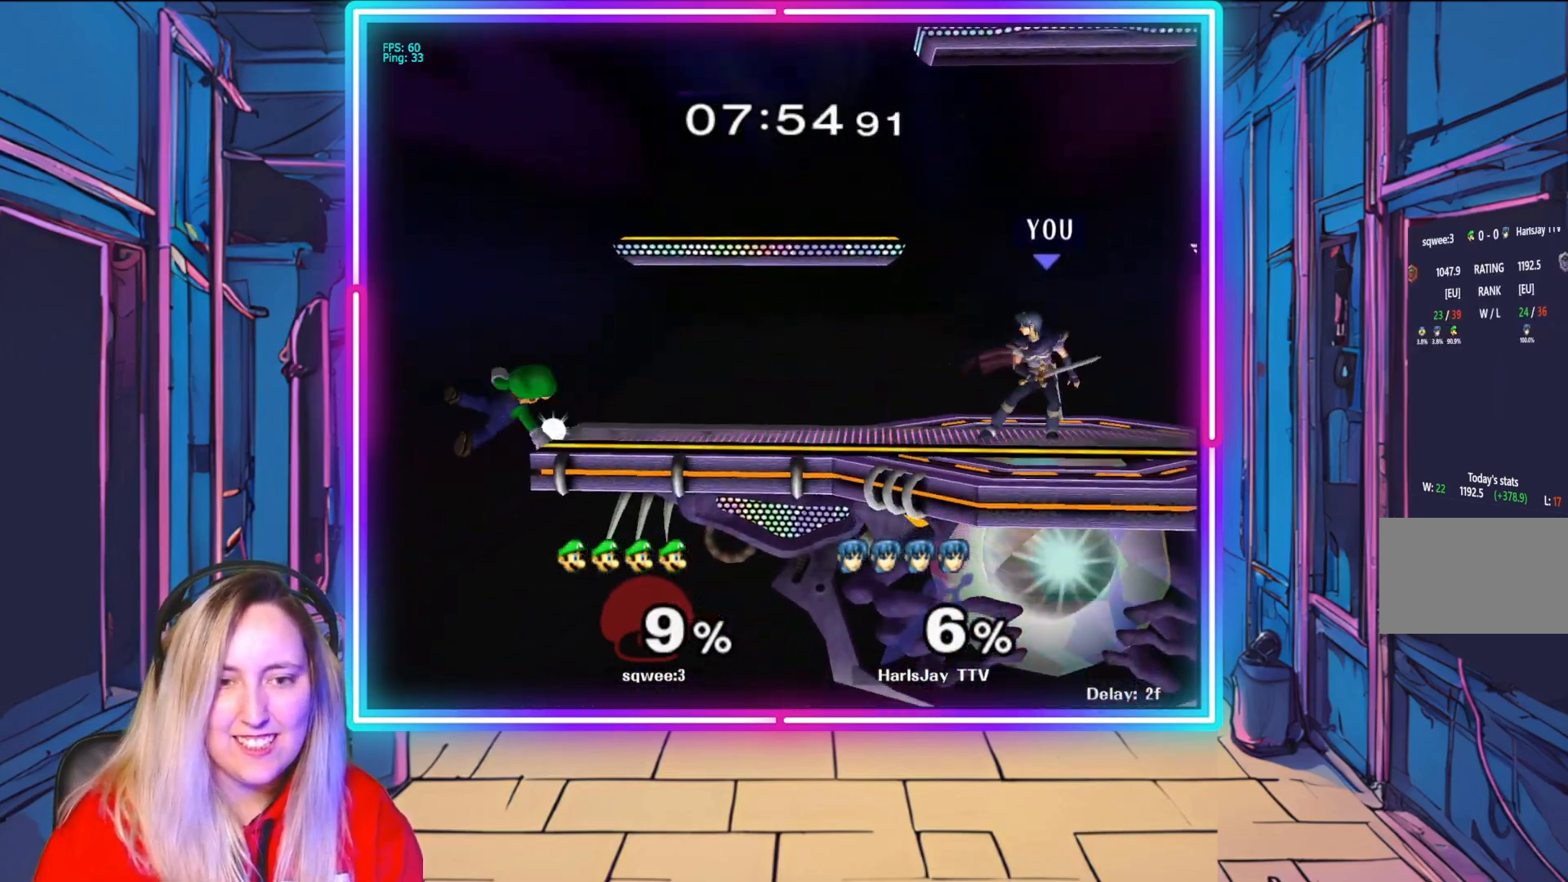
{"buttons": [], "left_stick": "left", "right_stick": "center", "events": [[133, "left_stick", "left"], [300, "left_stick", "down-right"], [450, "left_stick", "left"]]}
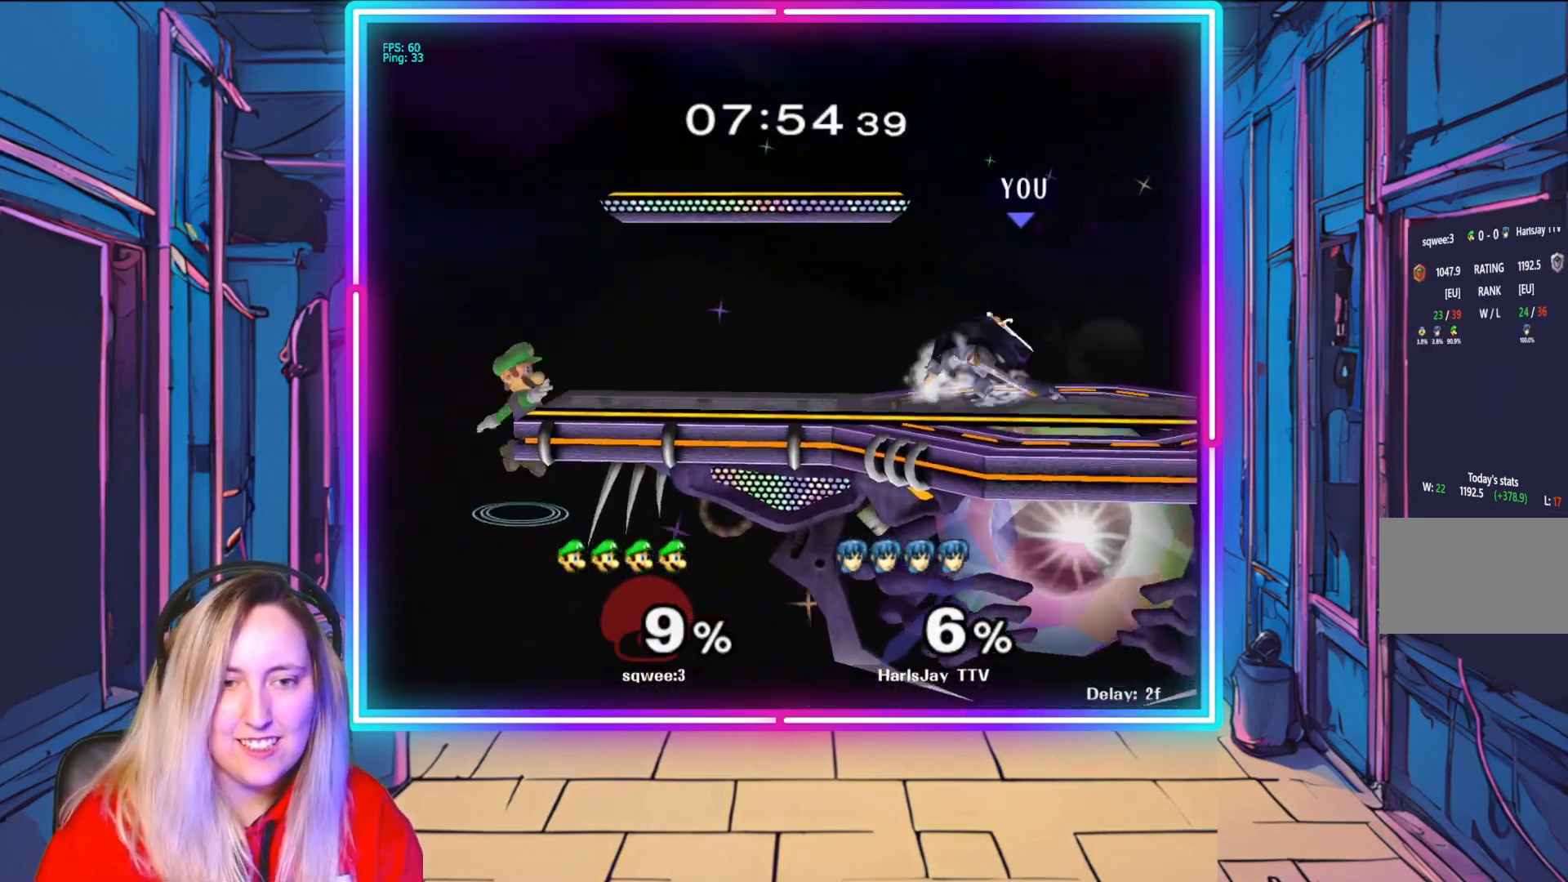
{"buttons": [], "left_stick": "down-right", "right_stick": "center", "events": [[83, "left_stick", "right"], [217, "left_stick", "left"], [367, "left_stick", "down-right"]]}
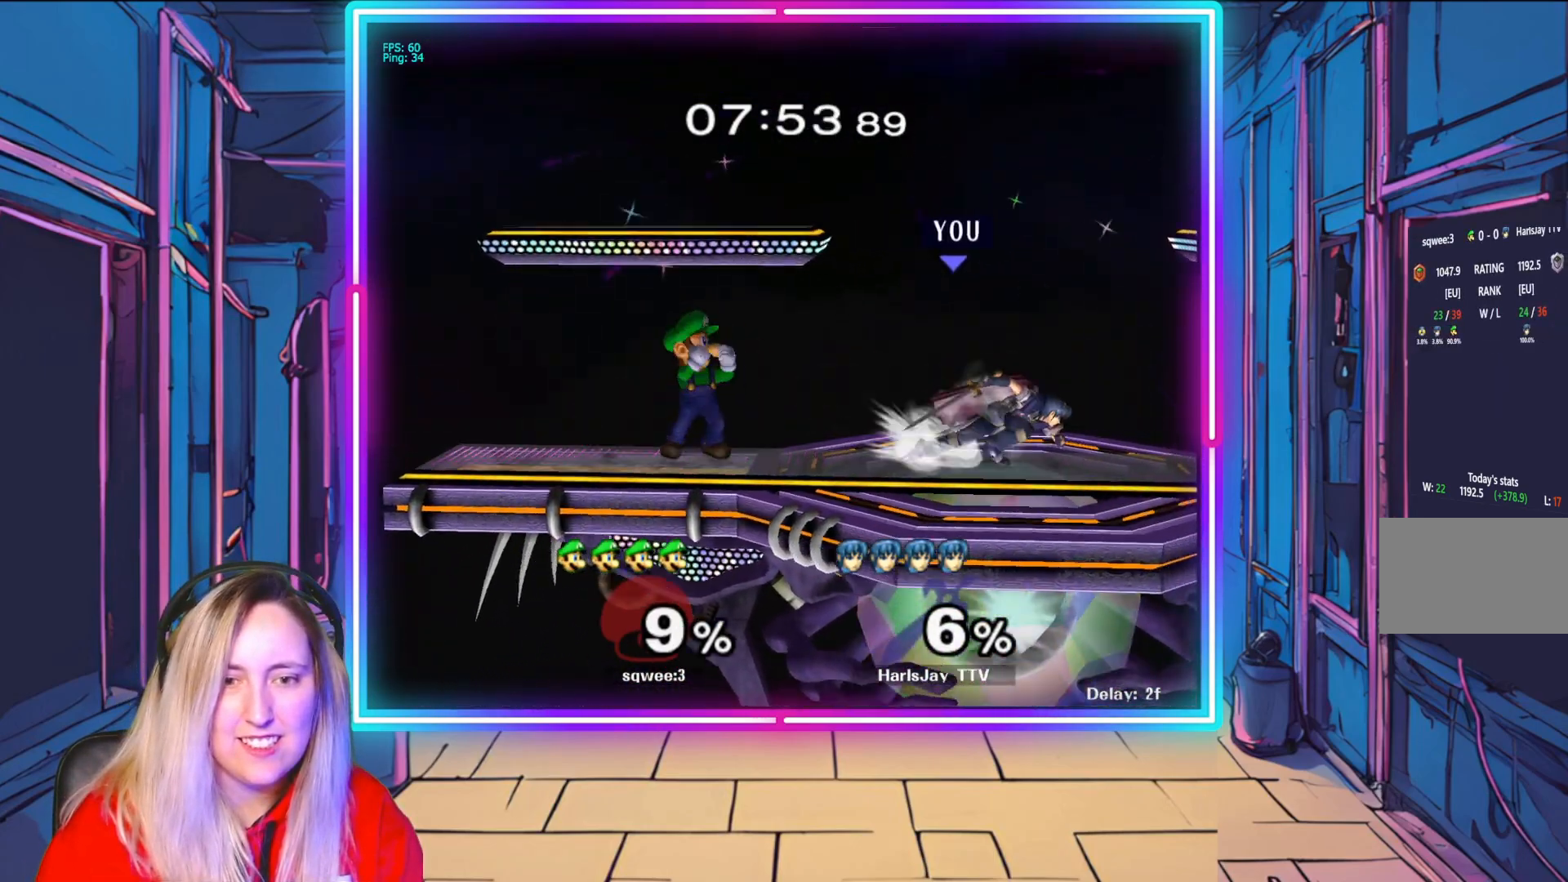
{"buttons": ["A", "R1"], "left_stick": "left", "right_stick": "center", "events": [[17, "left_stick", "left"], [83, "R1", "down"], [100, "A", "down"], [217, "A", "up"], [283, "A", "down"], [400, "A", "up"], [400, "R1", "up"], [450, "R1", "down"], [467, "A", "down"]]}
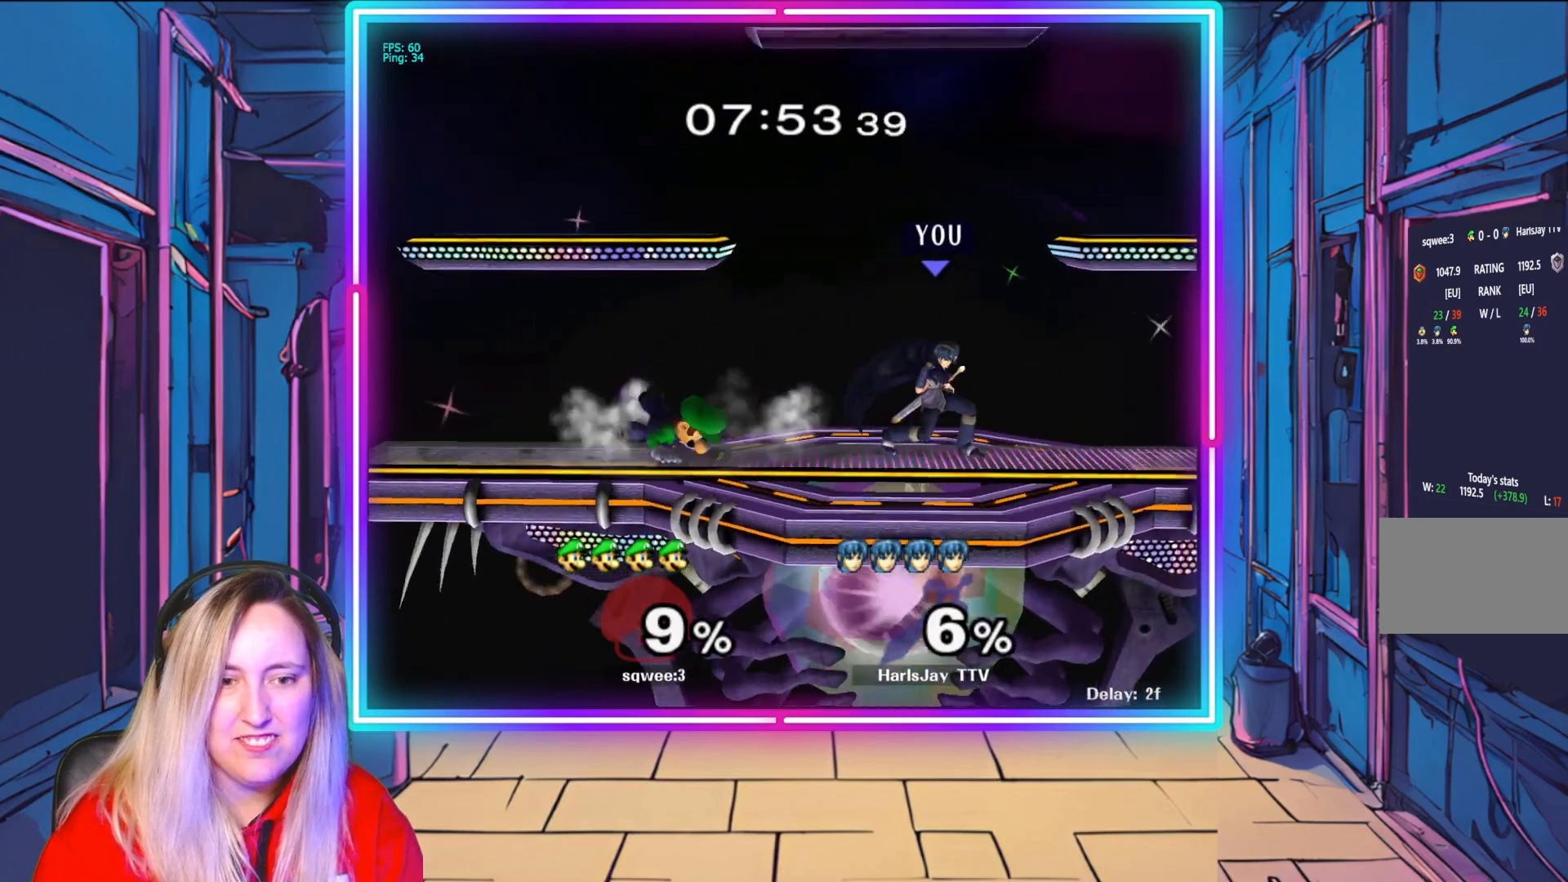
{"buttons": [], "left_stick": "center", "right_stick": "center", "events": [[67, "A", "up"], [83, "R1", "up"], [133, "R1", "down"], [150, "A", "down"], [233, "A", "up"], [250, "R1", "up"], [450, "left_stick", "center"]]}
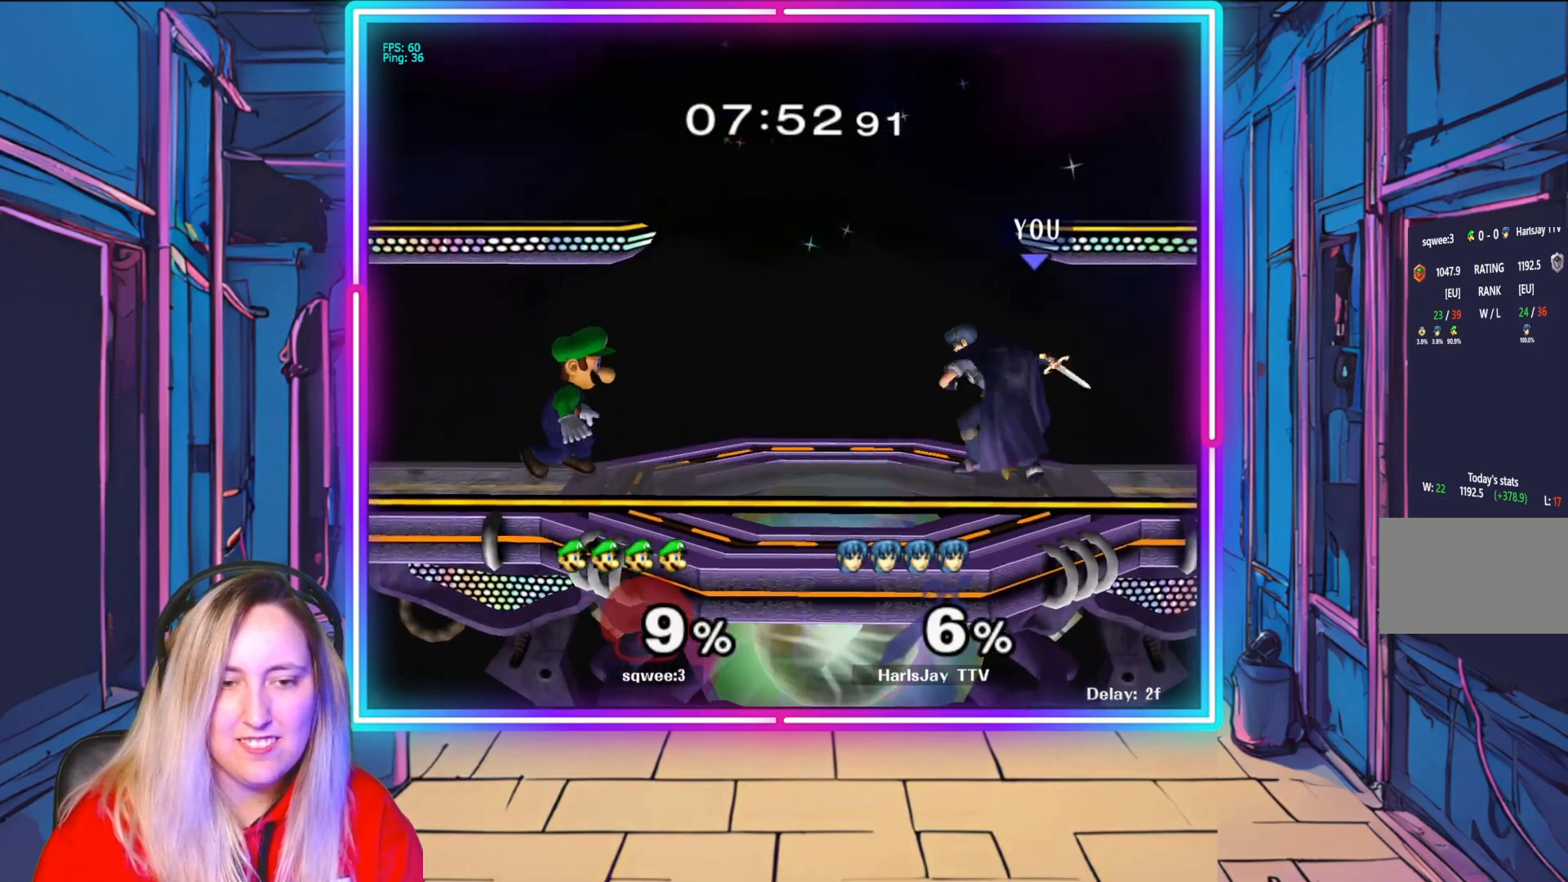
{"buttons": ["A"], "left_stick": "left", "right_stick": "center", "events": [[50, "left_stick", "left"], [167, "A", "down"], [333, "A", "up"], [400, "A", "down"]]}
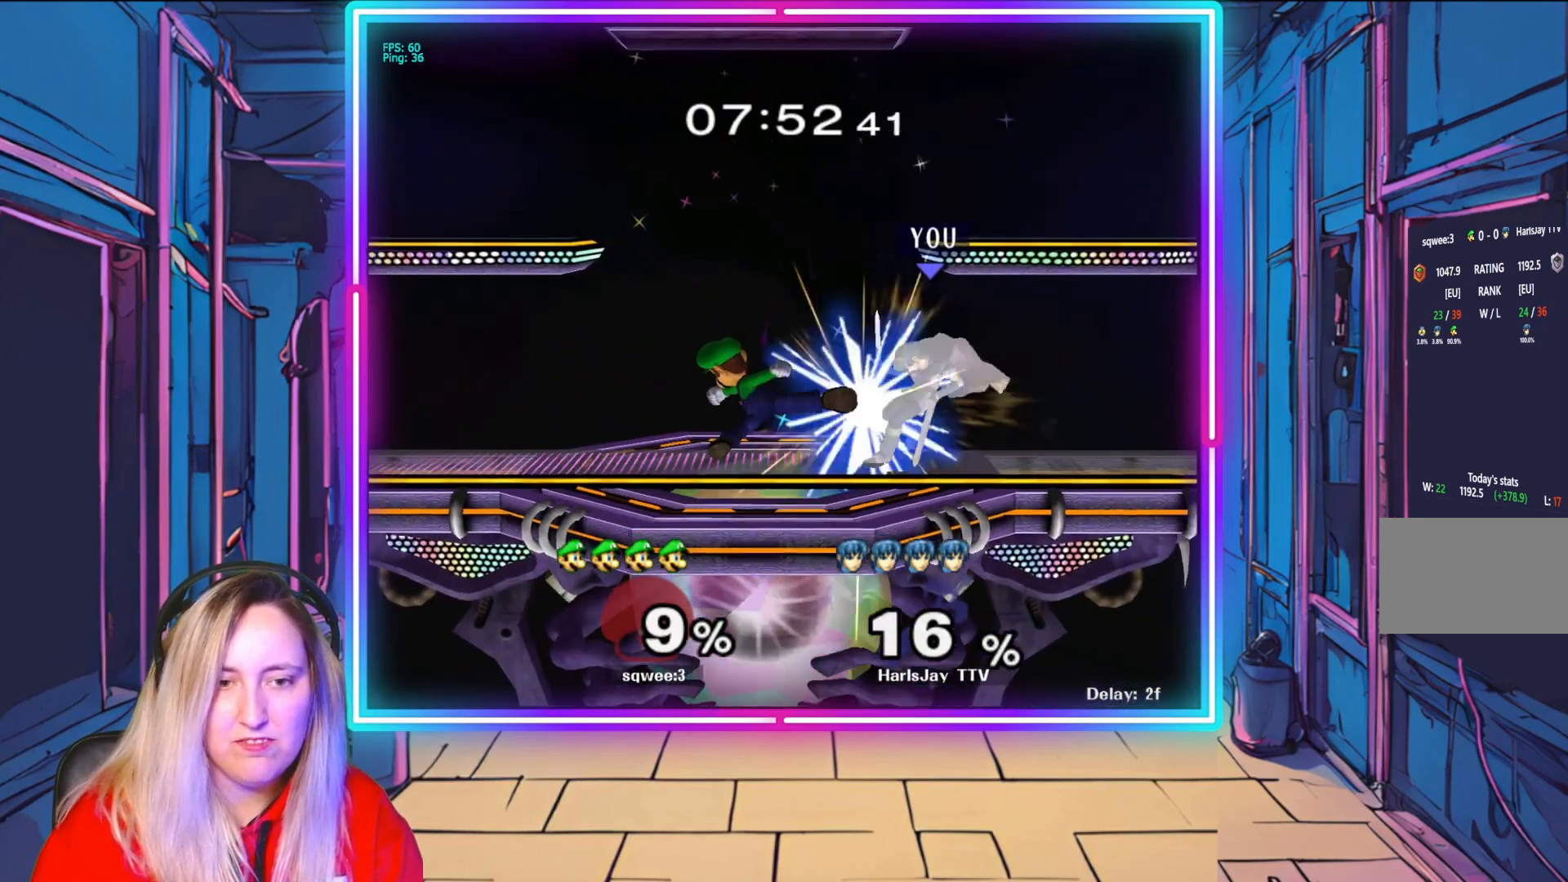
{"buttons": [], "left_stick": "down", "right_stick": "center", "events": [[17, "A", "up"], [83, "A", "down"], [100, "left_stick", "down-left"], [183, "A", "up"], [233, "A", "down"], [233, "left_stick", "down"], [367, "A", "up"], [417, "A", "down"], [500, "A", "up"]]}
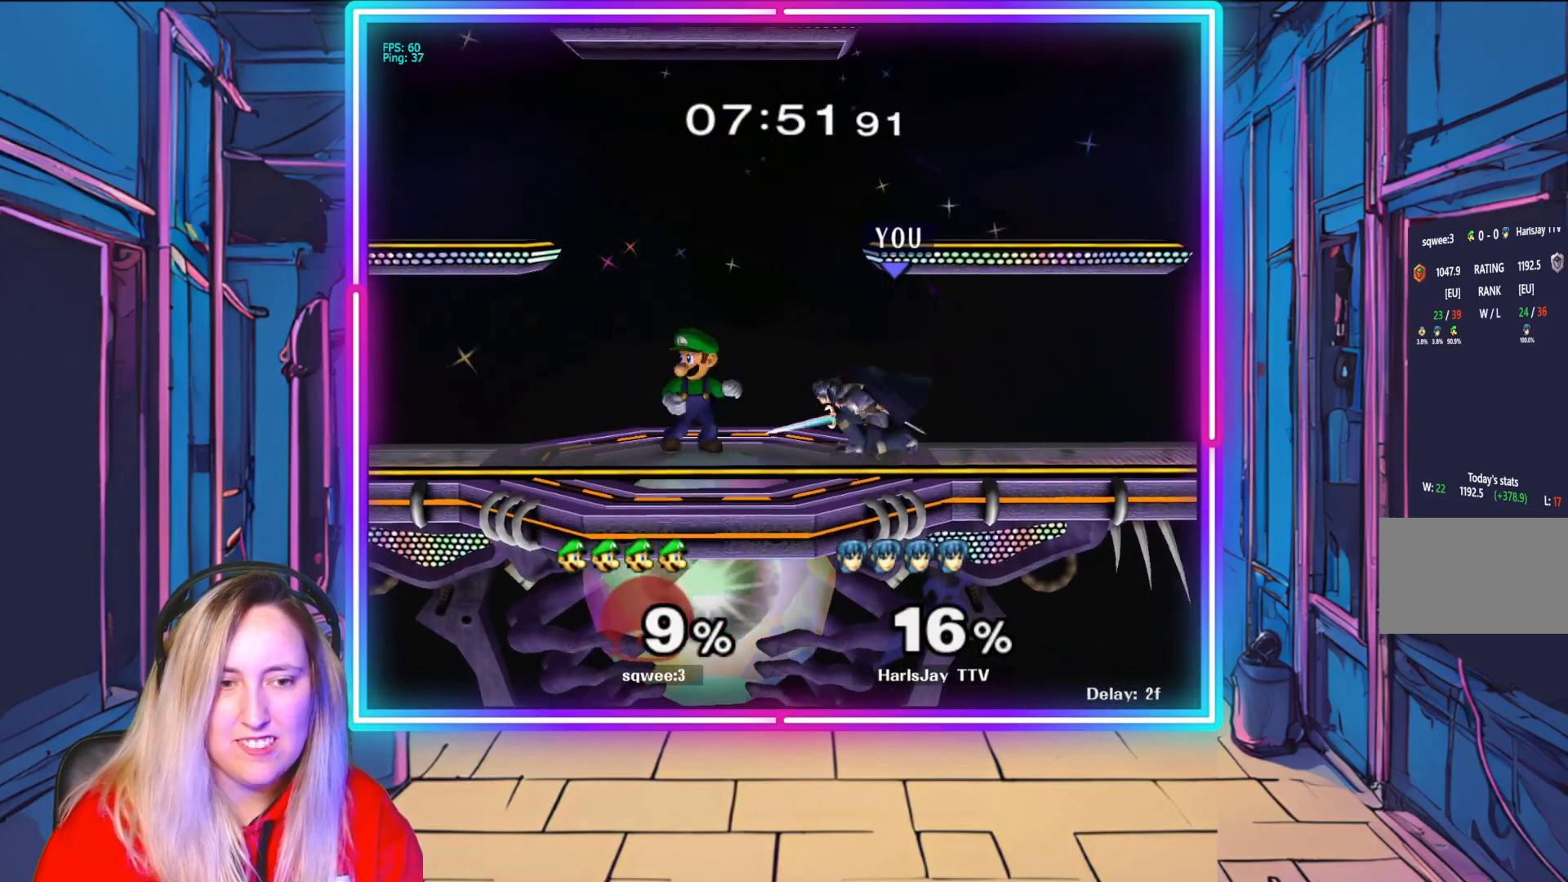
{"buttons": [], "left_stick": "left", "right_stick": "center", "events": [[17, "left_stick", "down-left"], [83, "A", "down"], [167, "A", "up"], [200, "left_stick", "center"], [200, "right_stick", "down-left"], [300, "right_stick", "center"], [417, "right_stick", "down"], [433, "left_stick", "left"], [467, "right_stick", "center"]]}
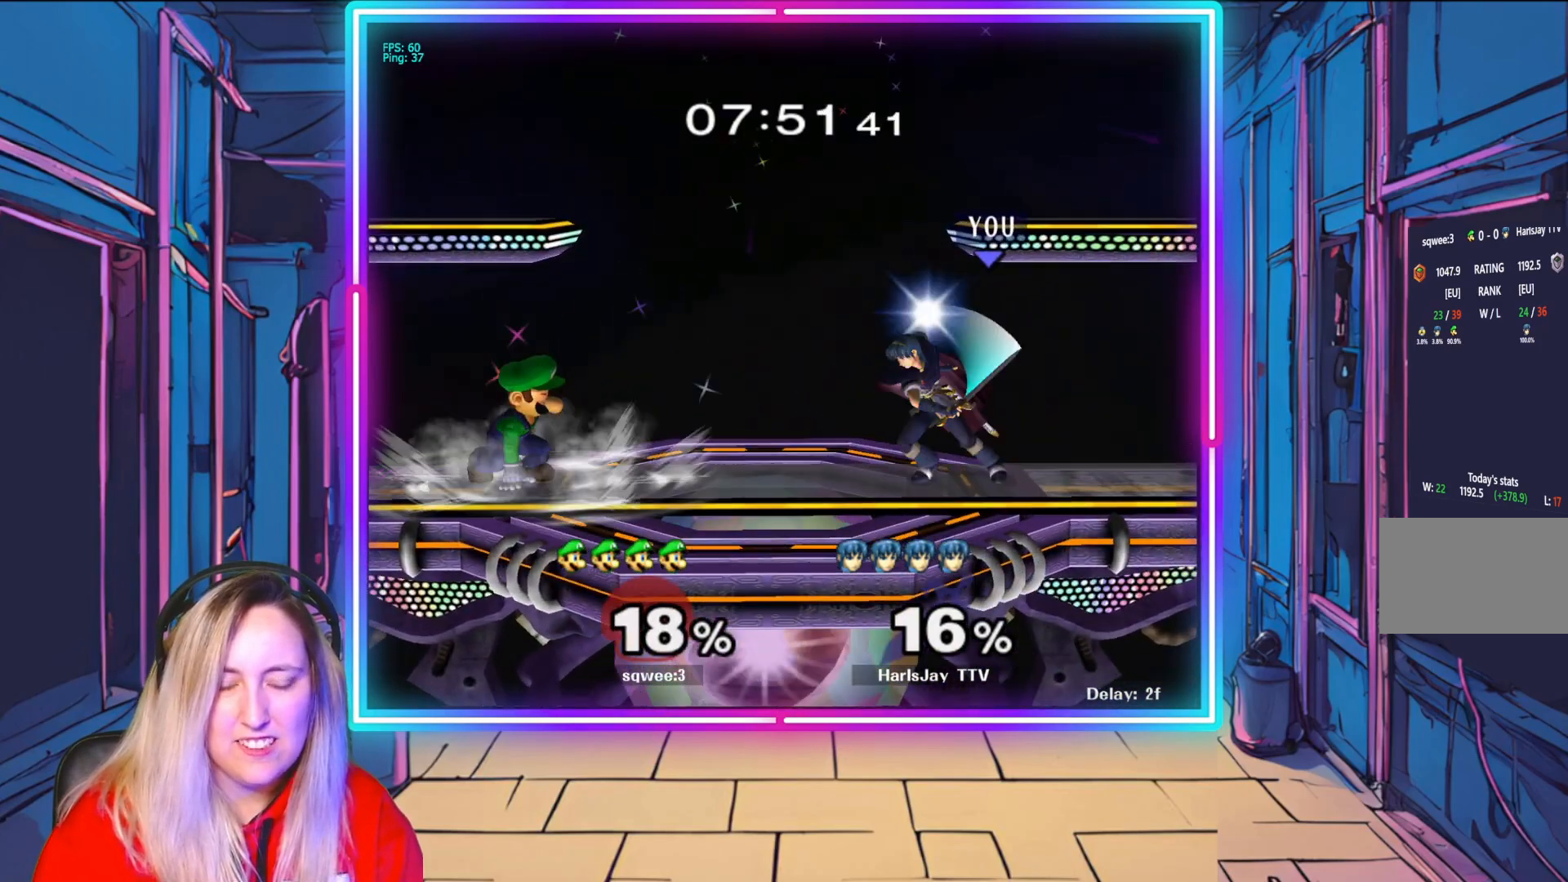
{"buttons": [], "left_stick": "center", "right_stick": "center", "events": [[167, "A", "down"], [350, "A", "up"], [450, "left_stick", "center"]]}
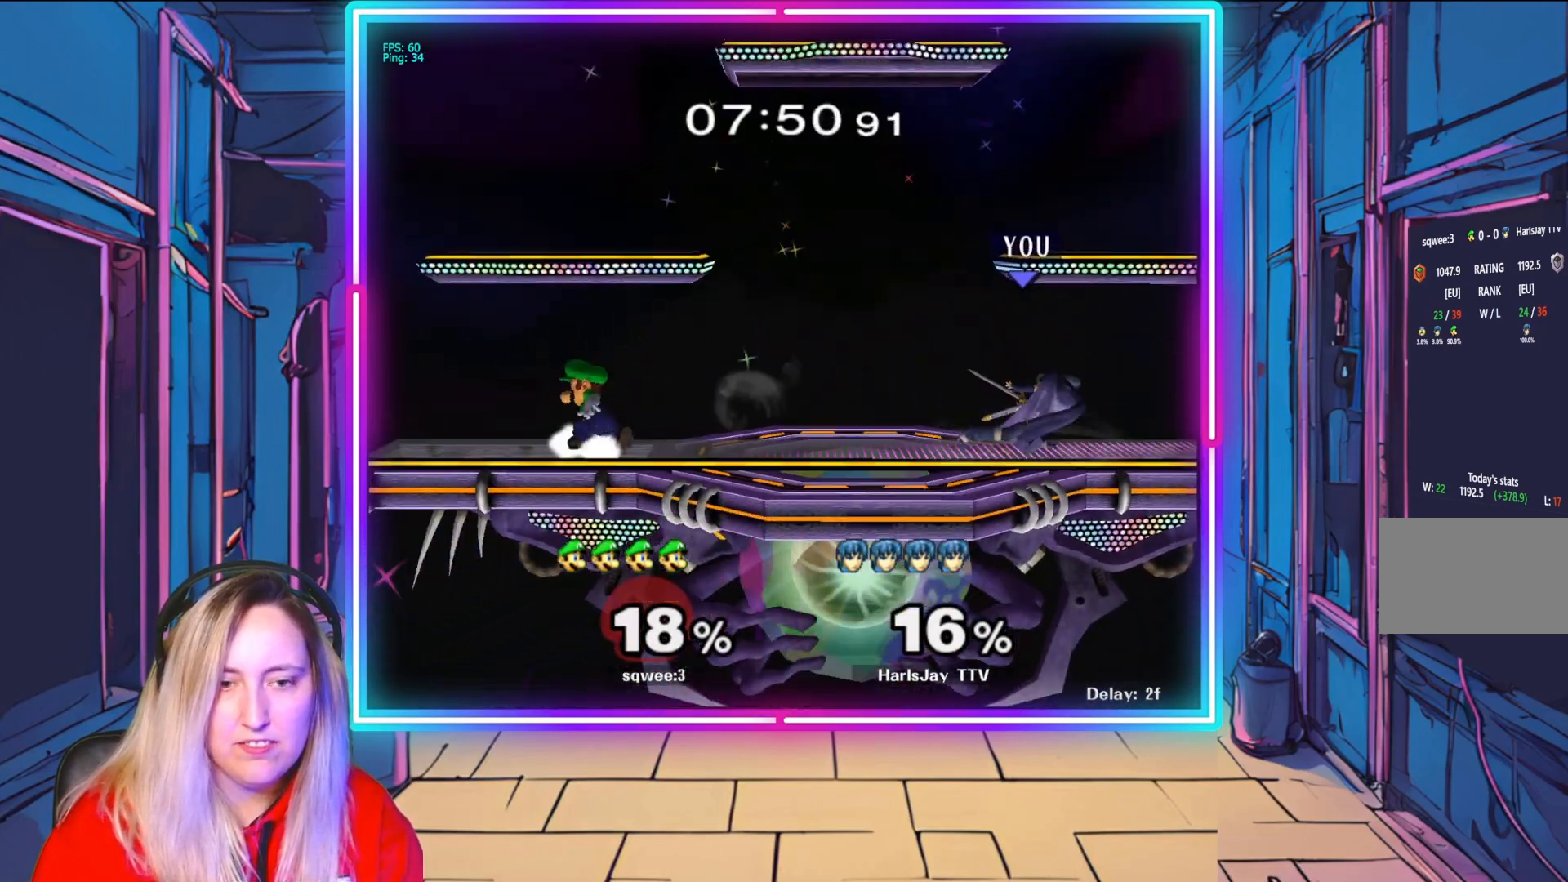
{"buttons": [], "left_stick": "right", "right_stick": "center", "events": [[500, "left_stick", "right"]]}
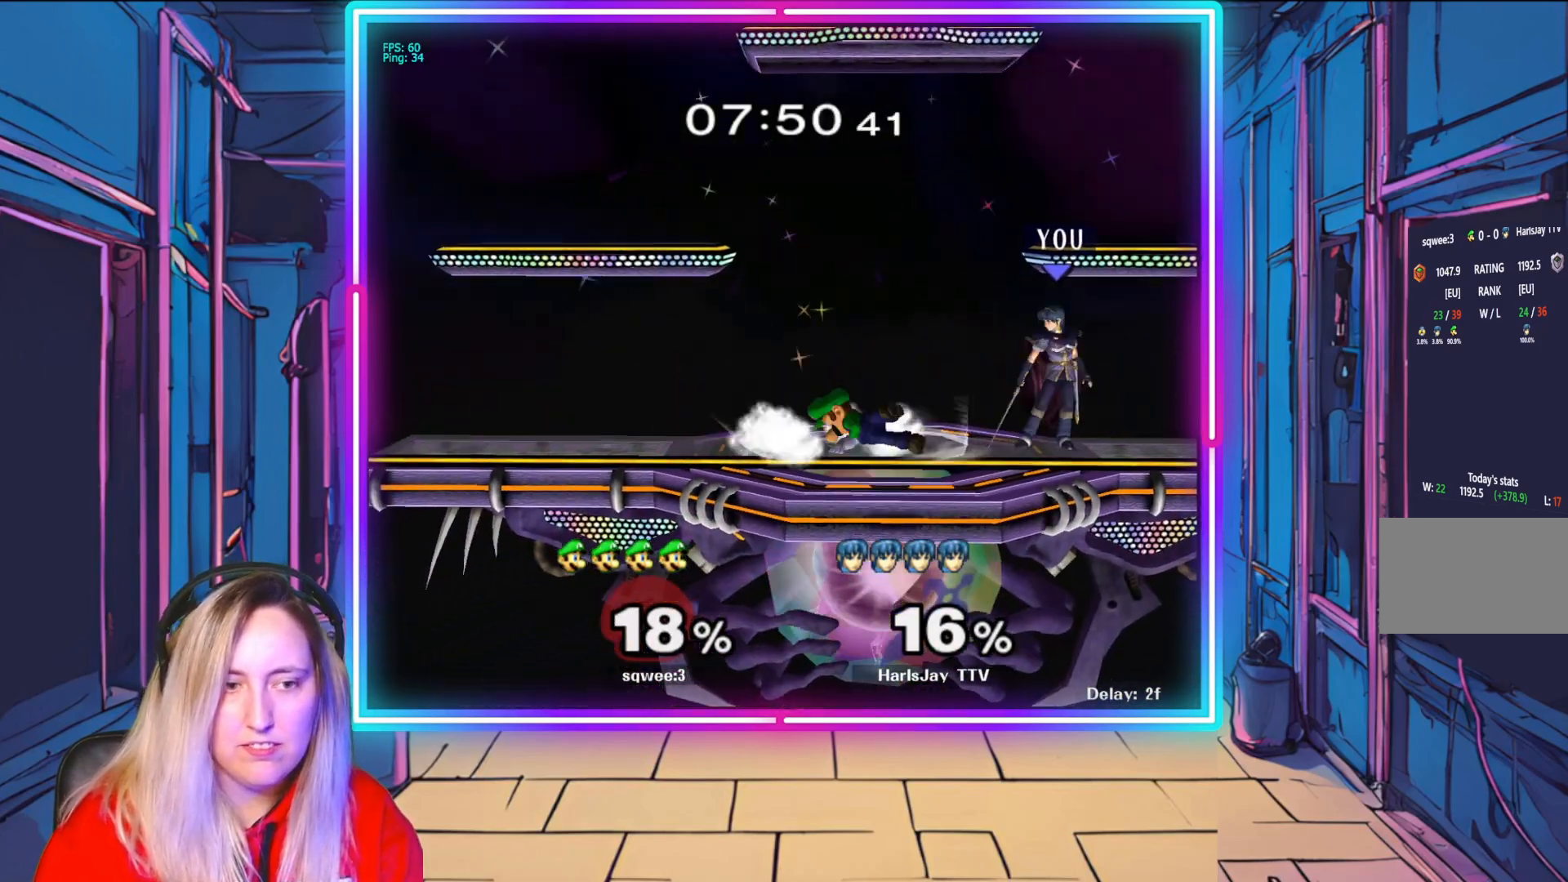
{"buttons": ["A", "R1"], "left_stick": "left", "right_stick": "center", "events": [[167, "left_stick", "left"], [383, "A", "down"], [383, "R1", "down"]]}
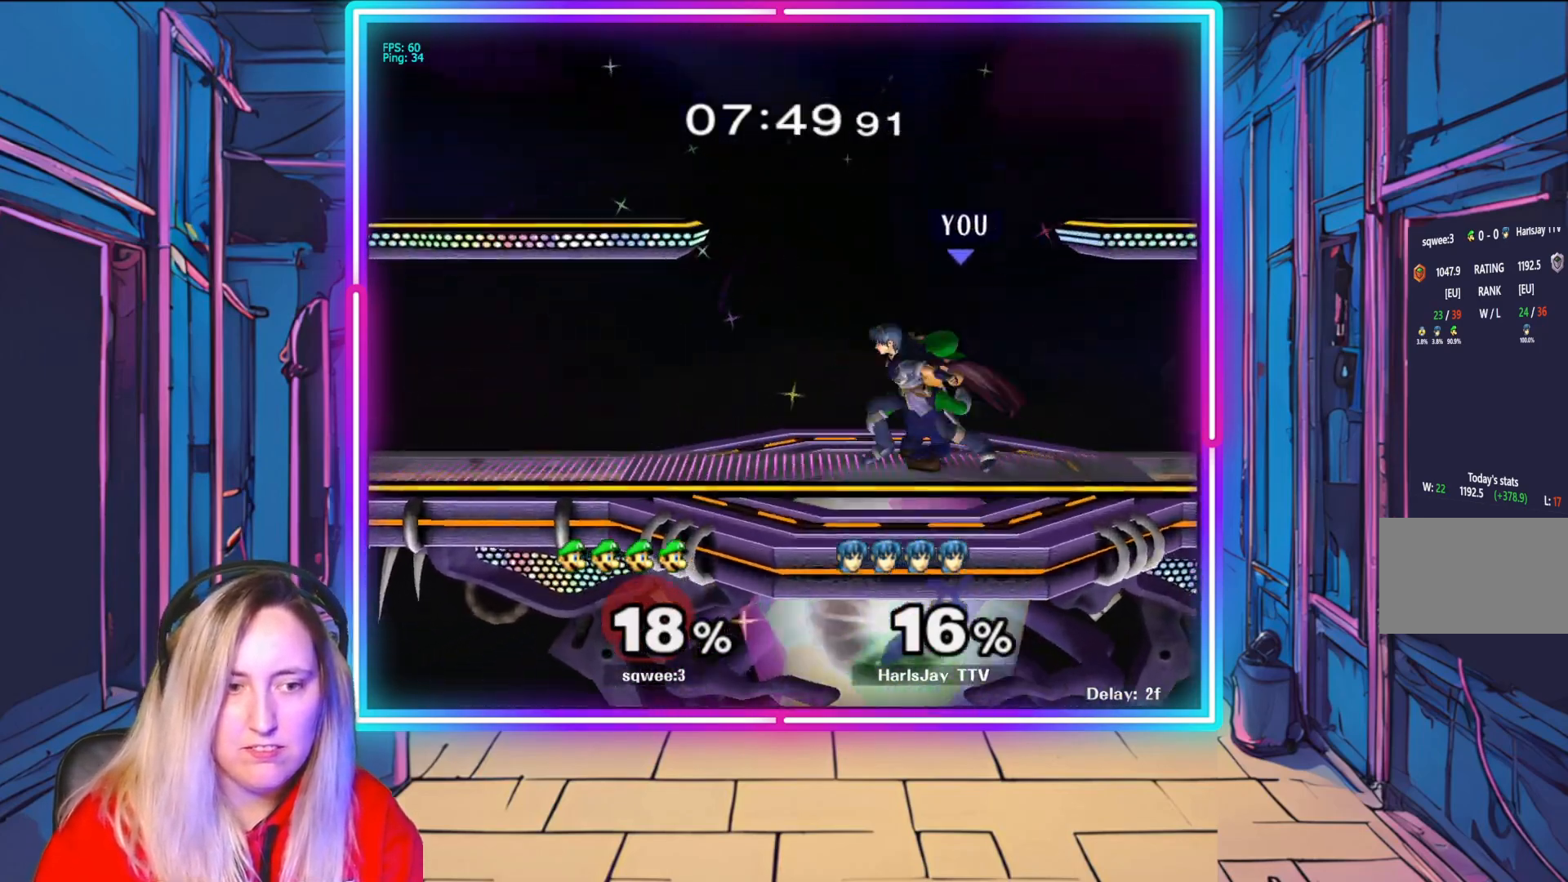
{"buttons": [], "left_stick": "right", "right_stick": "down-right", "events": [[33, "A", "up"], [50, "left_stick", "center"], [117, "A", "down"], [217, "R1", "up"], [233, "A", "up"], [233, "left_stick", "right"], [267, "R1", "down"], [283, "A", "down"], [383, "A", "up"], [383, "R1", "up"], [500, "right_stick", "down-right"]]}
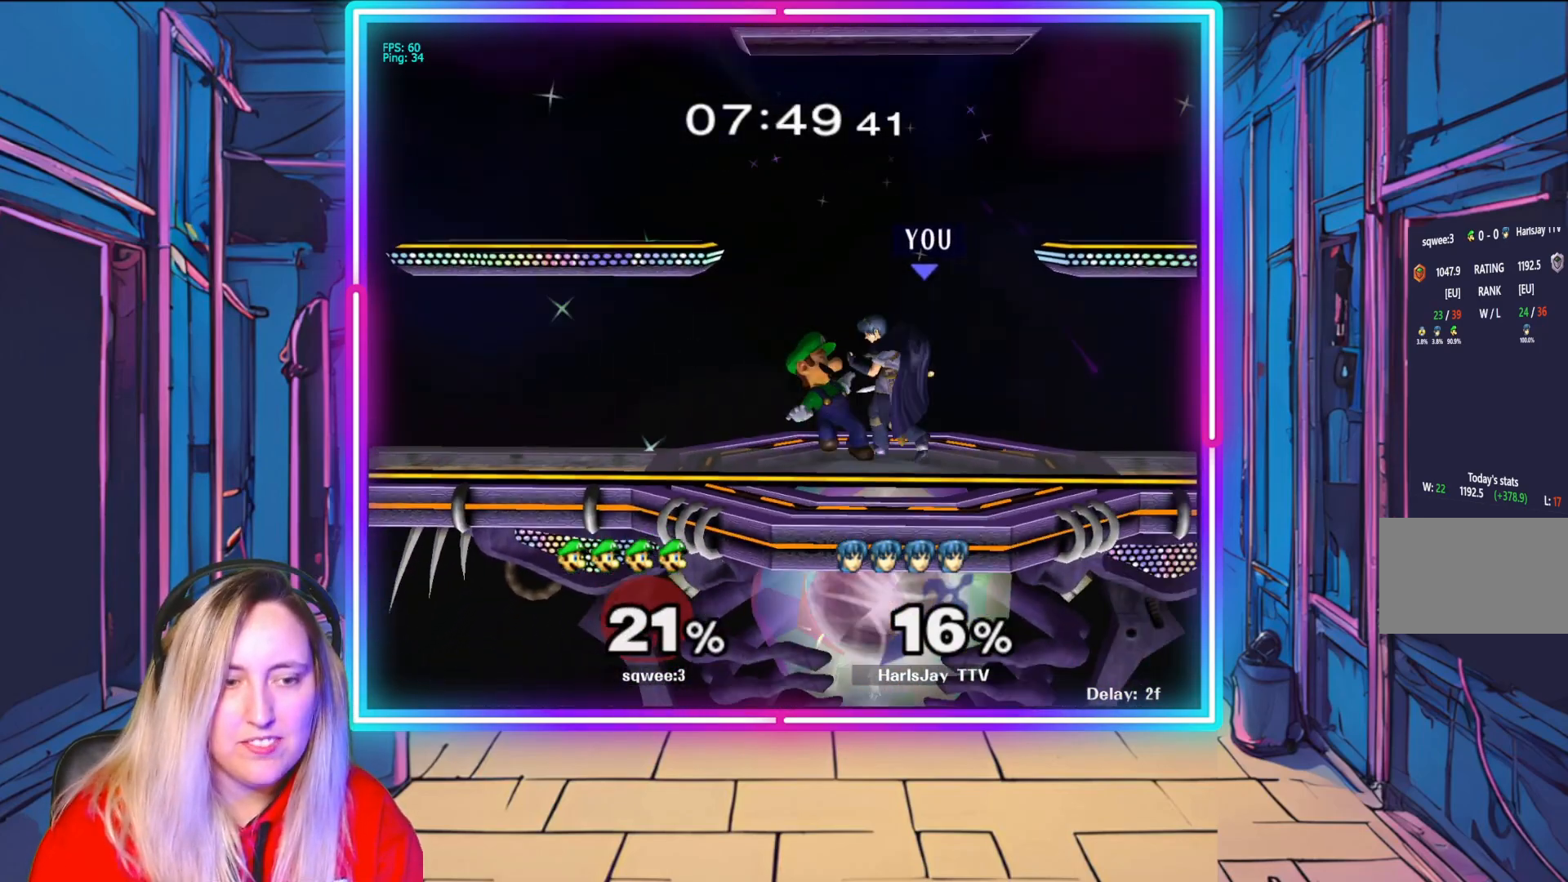
{"buttons": [], "left_stick": "right", "right_stick": "right", "events": [[133, "left_stick", "down-right"], [150, "right_stick", "center"], [233, "right_stick", "right"], [283, "left_stick", "right"], [400, "right_stick", "center"], [467, "right_stick", "right"]]}
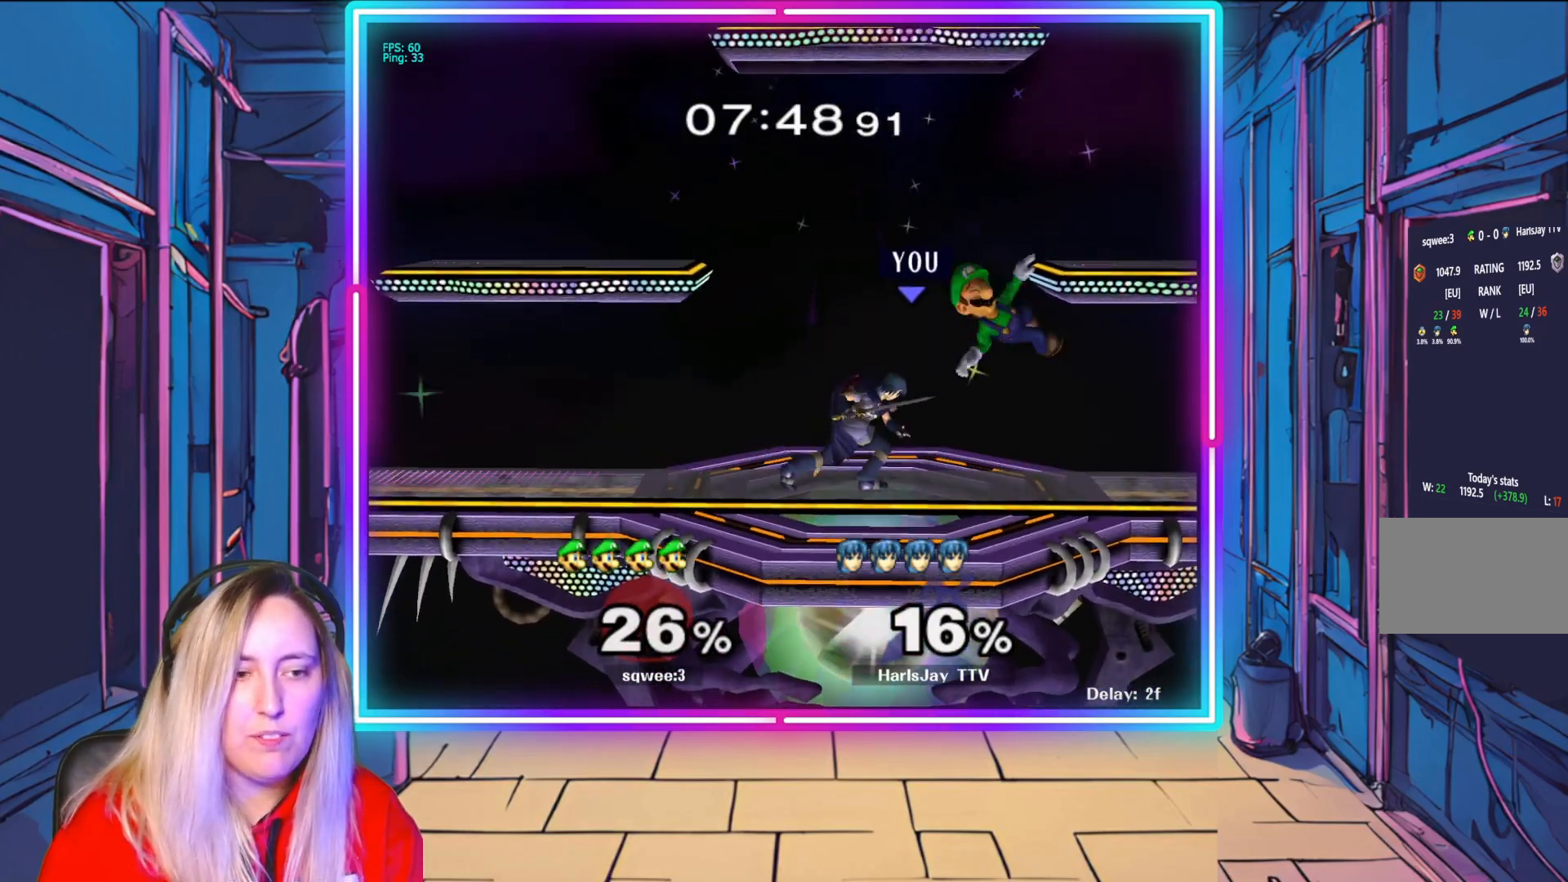
{"buttons": [], "left_stick": "down-right", "right_stick": "right", "events": [[117, "right_stick", "center"], [217, "left_stick", "down-right"], [217, "right_stick", "right"], [317, "right_stick", "center"], [383, "right_stick", "right"]]}
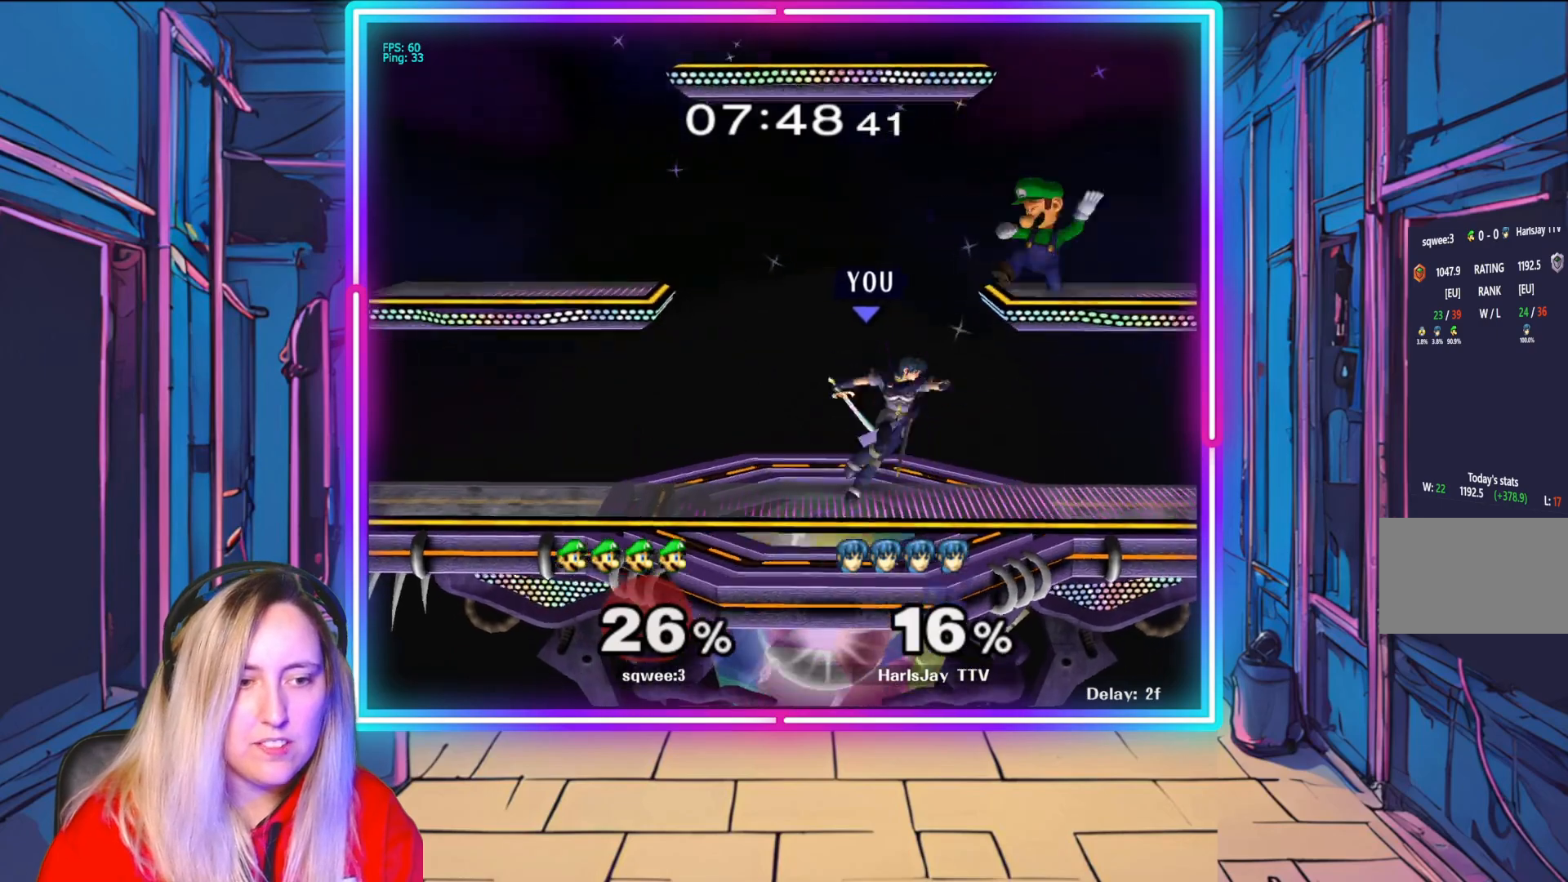
{"buttons": ["A"], "left_stick": "up", "right_stick": "center", "events": [[200, "left_stick", "up"], [233, "right_stick", "center"], [317, "left_stick", "center"], [433, "left_stick", "up"], [467, "A", "down"]]}
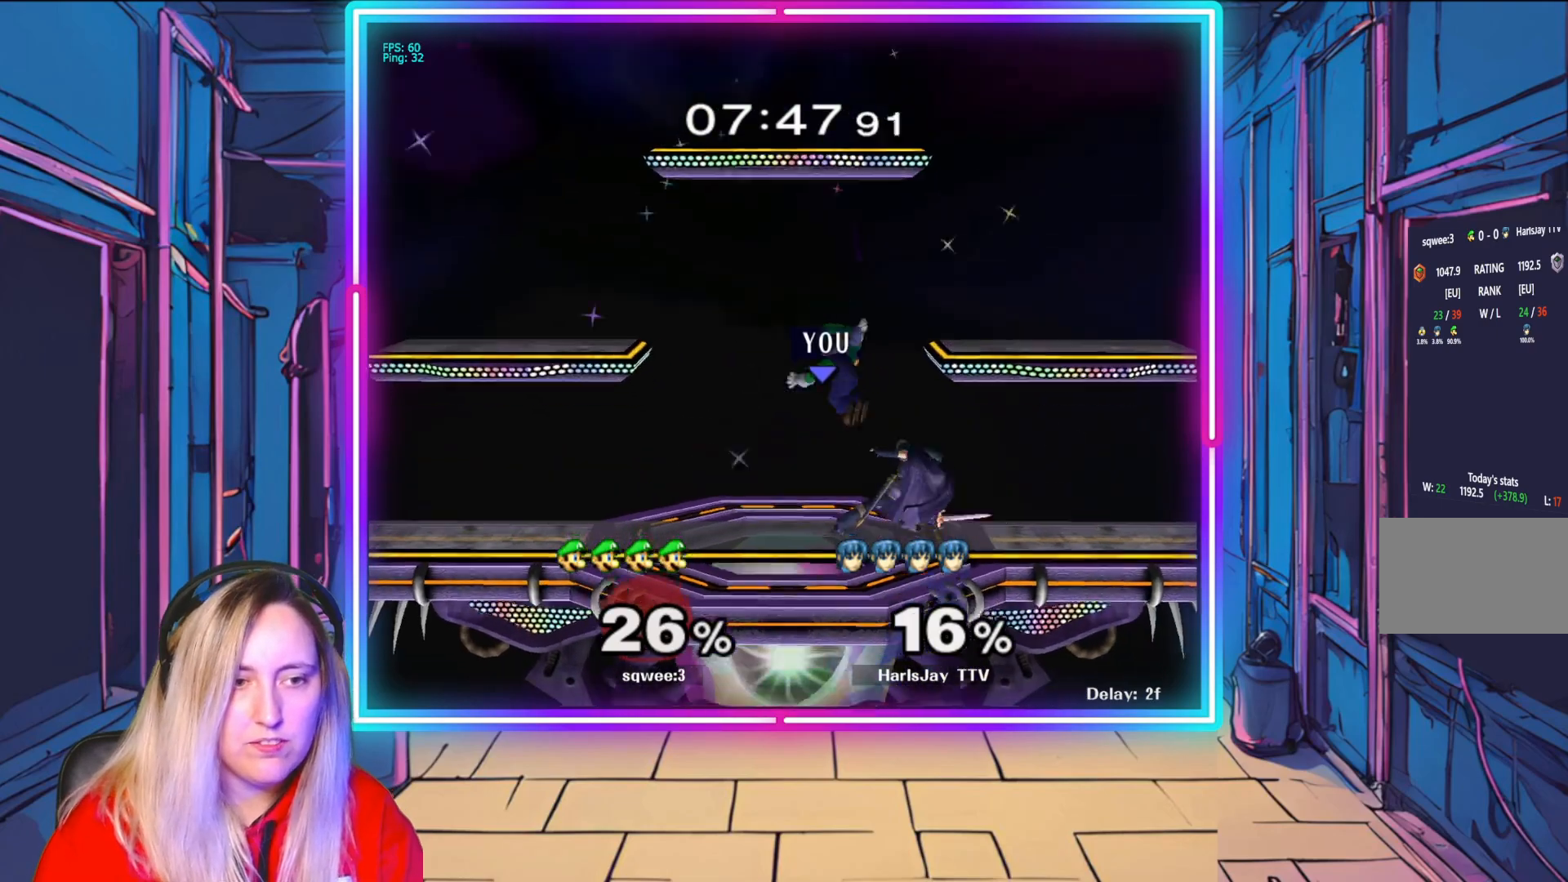
{"buttons": ["A"], "left_stick": "up", "right_stick": "center", "events": [[67, "A", "up"], [133, "A", "down"], [250, "A", "up"], [317, "A", "down"], [417, "A", "up"], [500, "A", "down"]]}
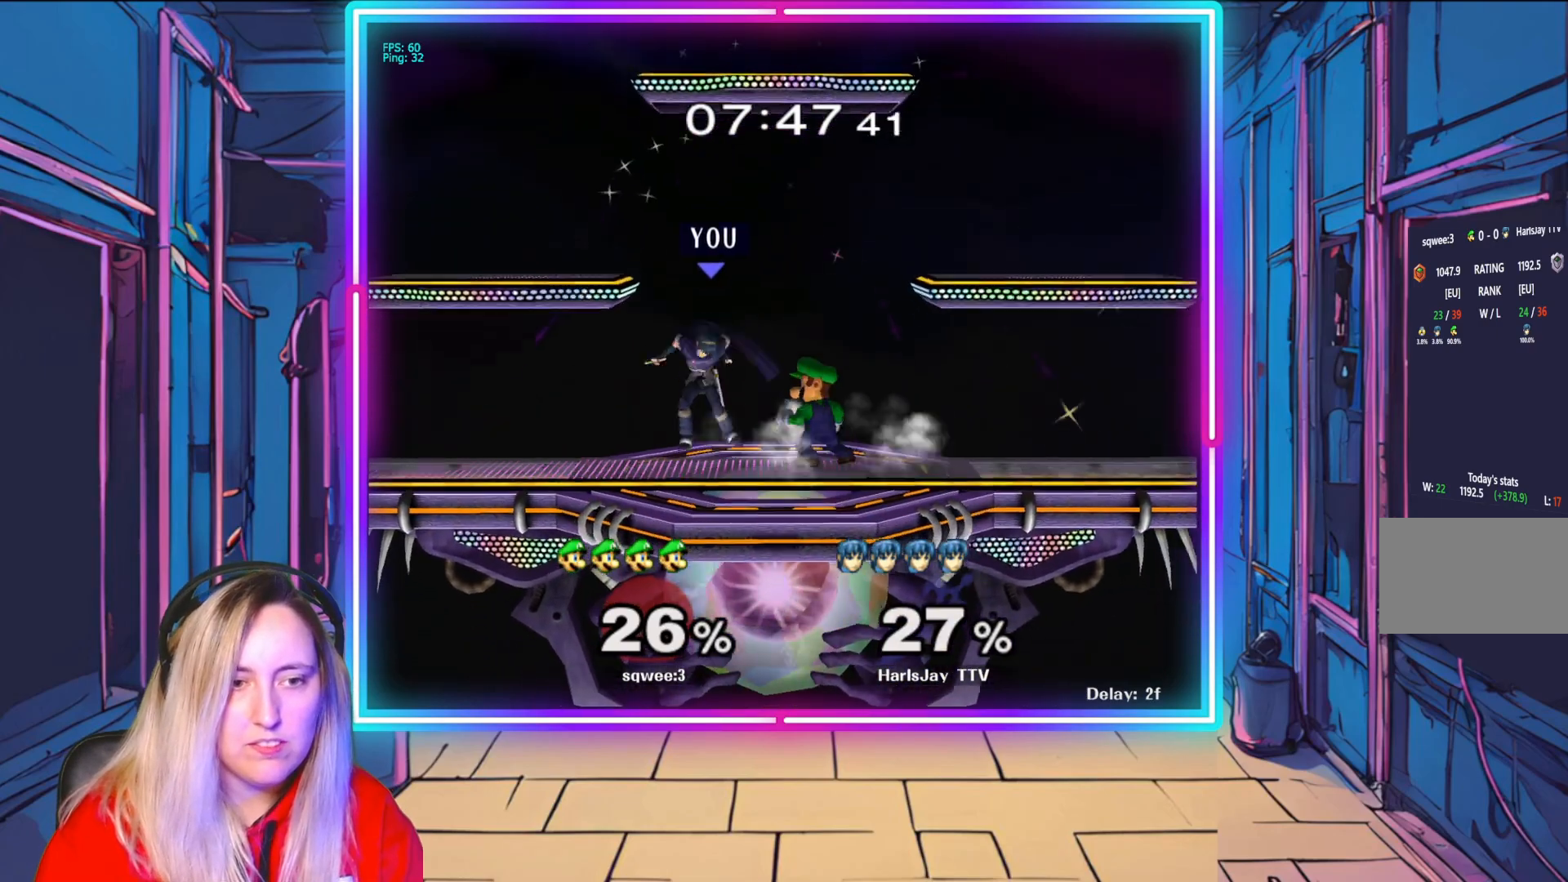
{"buttons": [], "left_stick": "up-right", "right_stick": "center", "events": [[117, "A", "up"], [200, "A", "down"], [200, "Y", "down"], [217, "R1", "down"], [300, "A", "up"], [300, "R1", "up"], [300, "Y", "up"], [300, "left_stick", "up-right"], [367, "A", "down"], [367, "R1", "down"], [383, "Y", "down"], [450, "Y", "up"], [467, "A", "up"], [500, "R1", "up"]]}
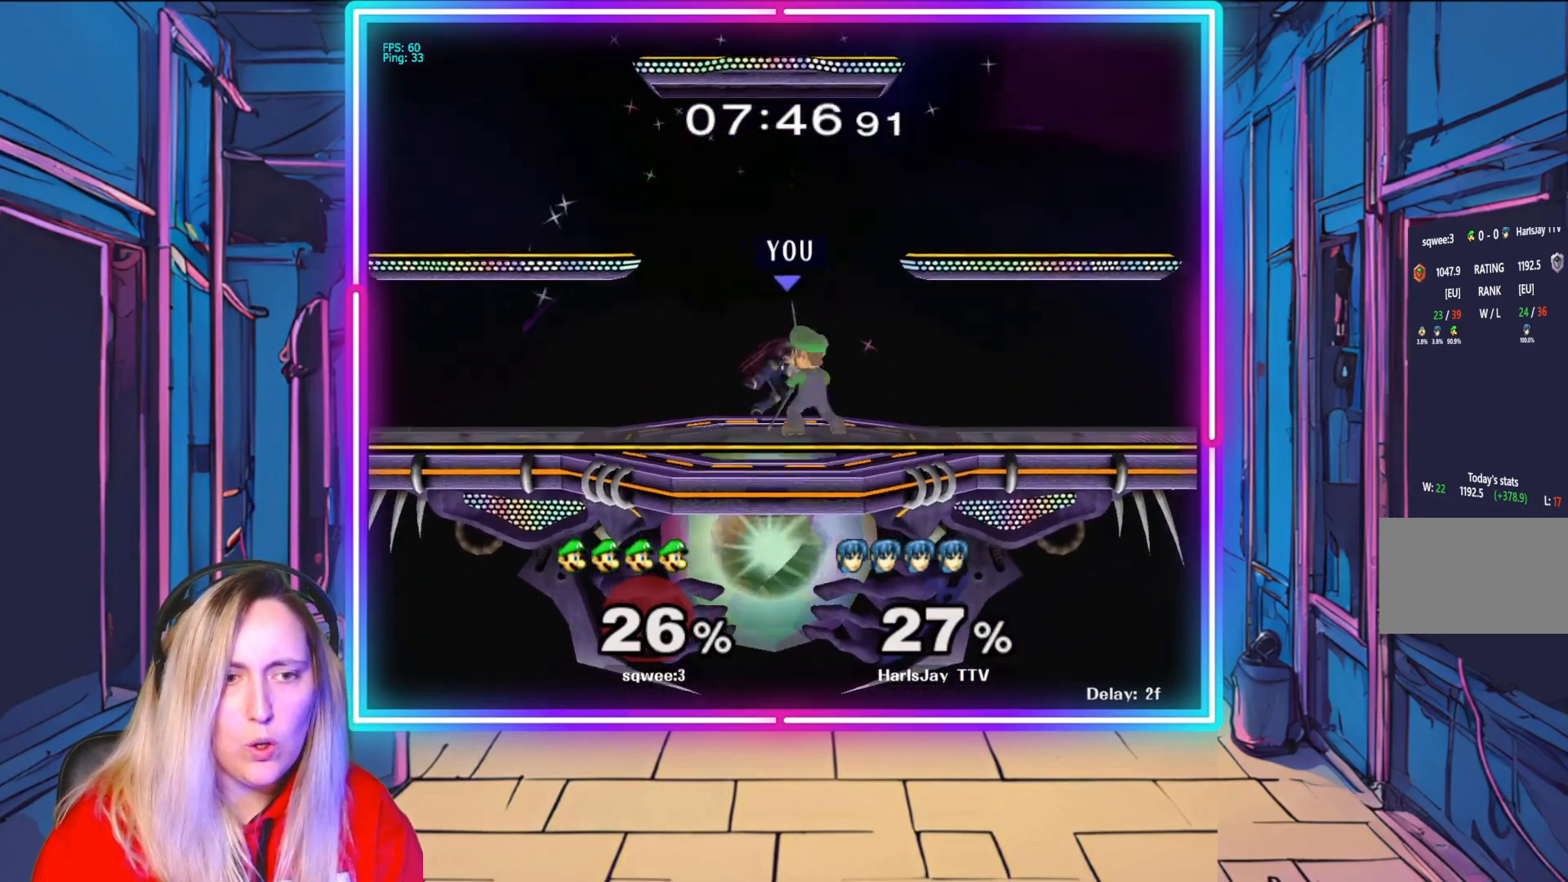
{"buttons": ["A", "Y", "R1"], "left_stick": "up-left", "right_stick": "center", "events": [[17, "R1", "down"], [33, "A", "down"], [50, "Y", "down"], [133, "A", "up"], [133, "L1", "down"], [133, "left_stick", "up-left"], [150, "Y", "up"], [167, "R1", "up"], [233, "A", "down"], [250, "R1", "down"], [267, "Y", "down"], [333, "L1", "up"], [367, "A", "up"], [367, "R1", "up"], [367, "Y", "up"], [450, "A", "down"], [450, "Y", "down"], [467, "R1", "down"]]}
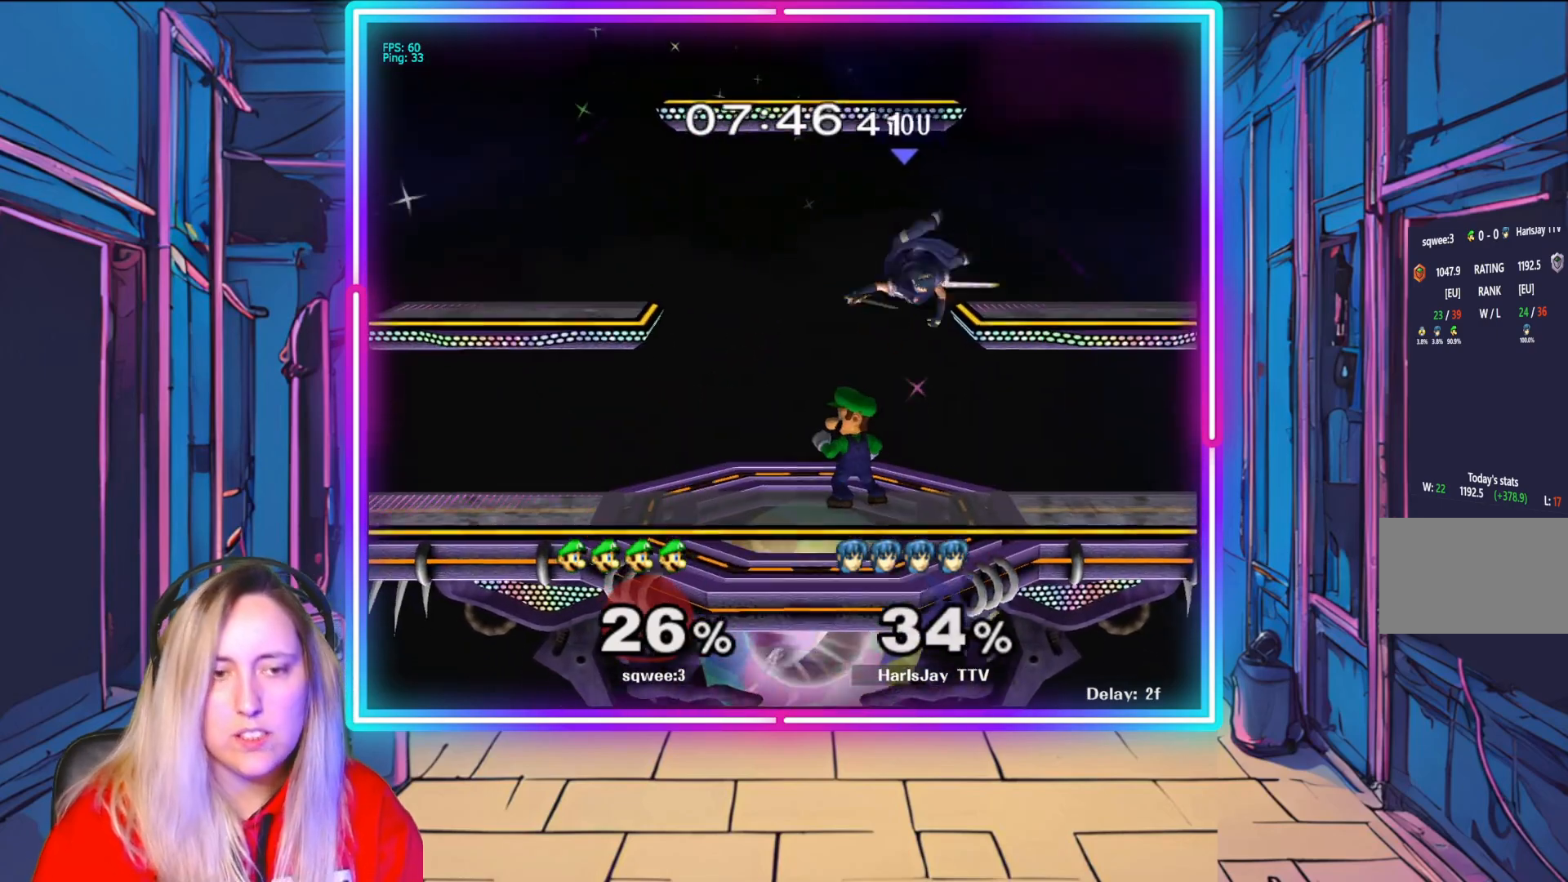
{"buttons": [], "left_stick": "up-left", "right_stick": "center", "events": [[67, "A", "up"], [100, "R1", "up"], [100, "Y", "up"], [183, "Y", "down"], [300, "Y", "up"], [350, "Y", "down"], [483, "Y", "up"]]}
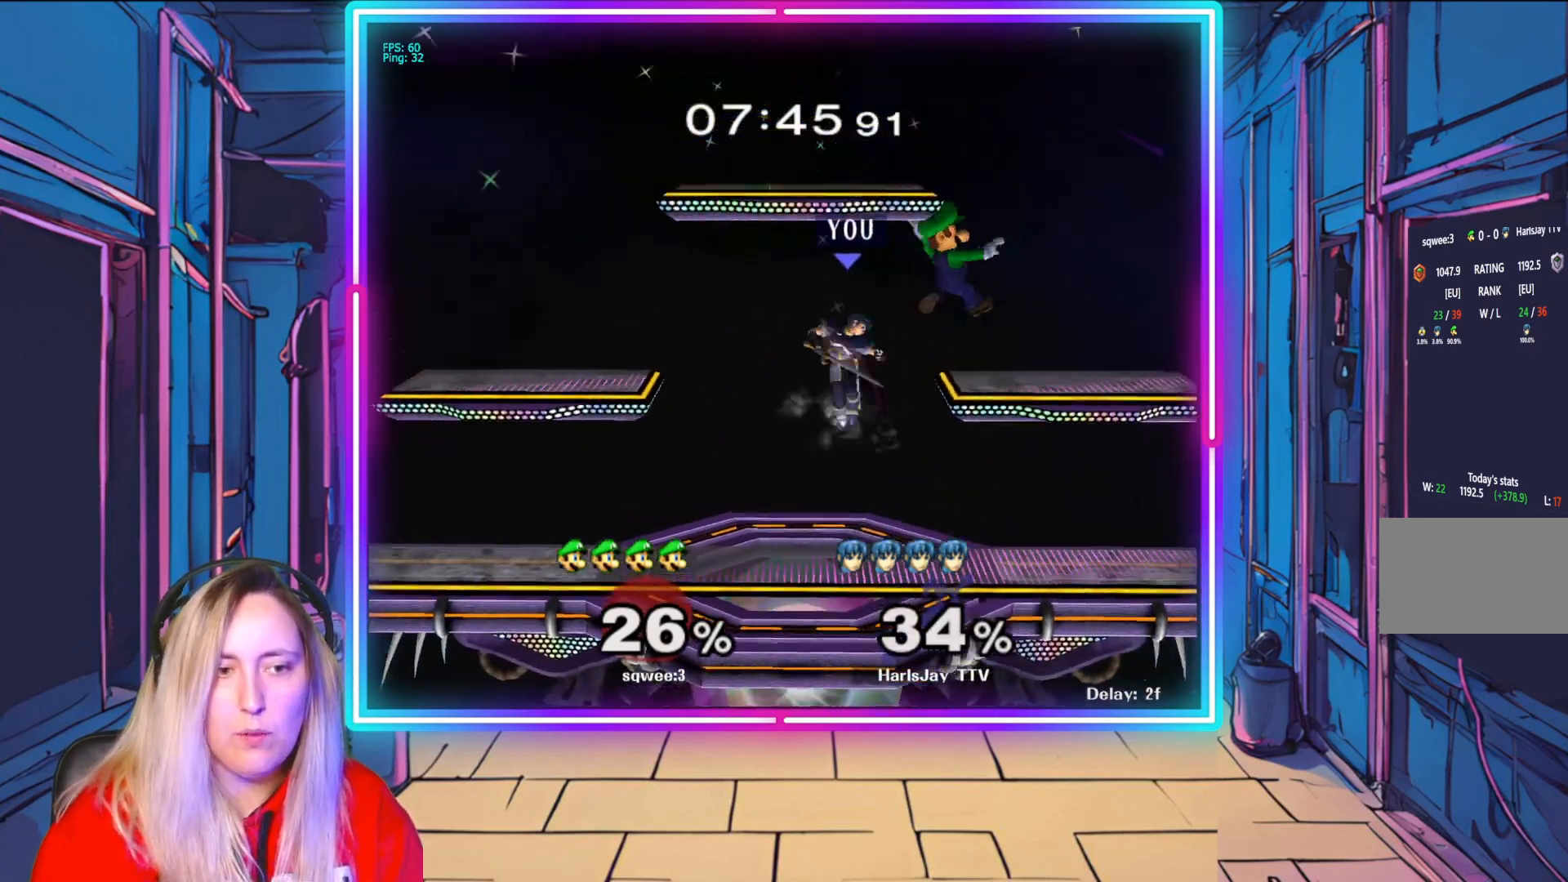
{"buttons": [], "left_stick": "down-left", "right_stick": "center", "events": [[67, "Y", "down"], [183, "Y", "up"], [300, "left_stick", "down-left"]]}
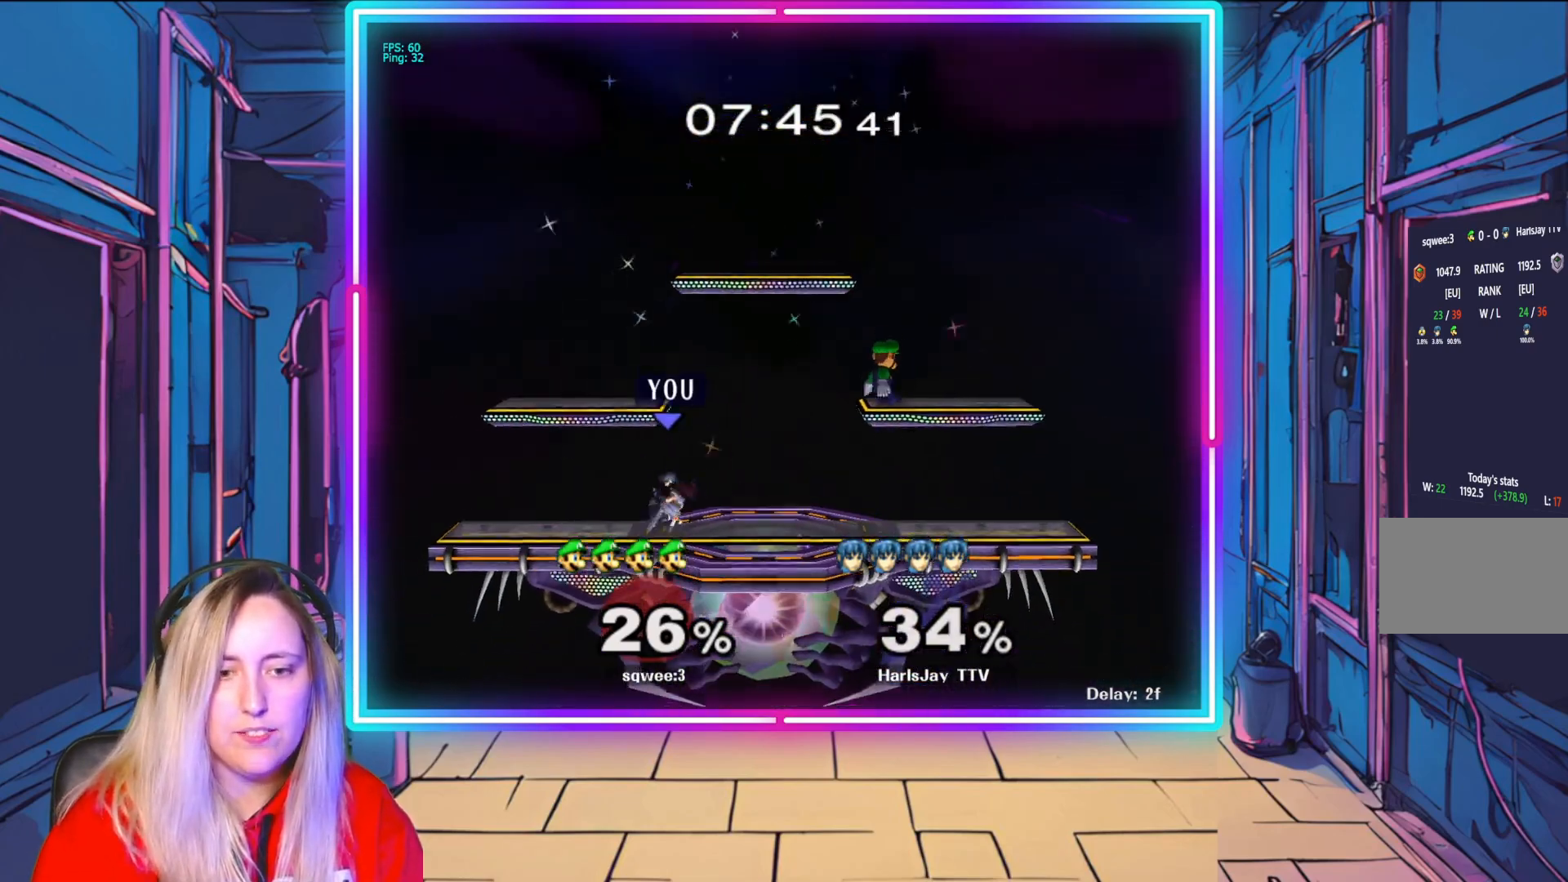
{"buttons": ["A"], "left_stick": "up-right", "right_stick": "center", "events": [[117, "left_stick", "center"], [233, "left_stick", "right"], [317, "A", "down"], [350, "left_stick", "up-right"], [450, "A", "up"], [500, "A", "down"]]}
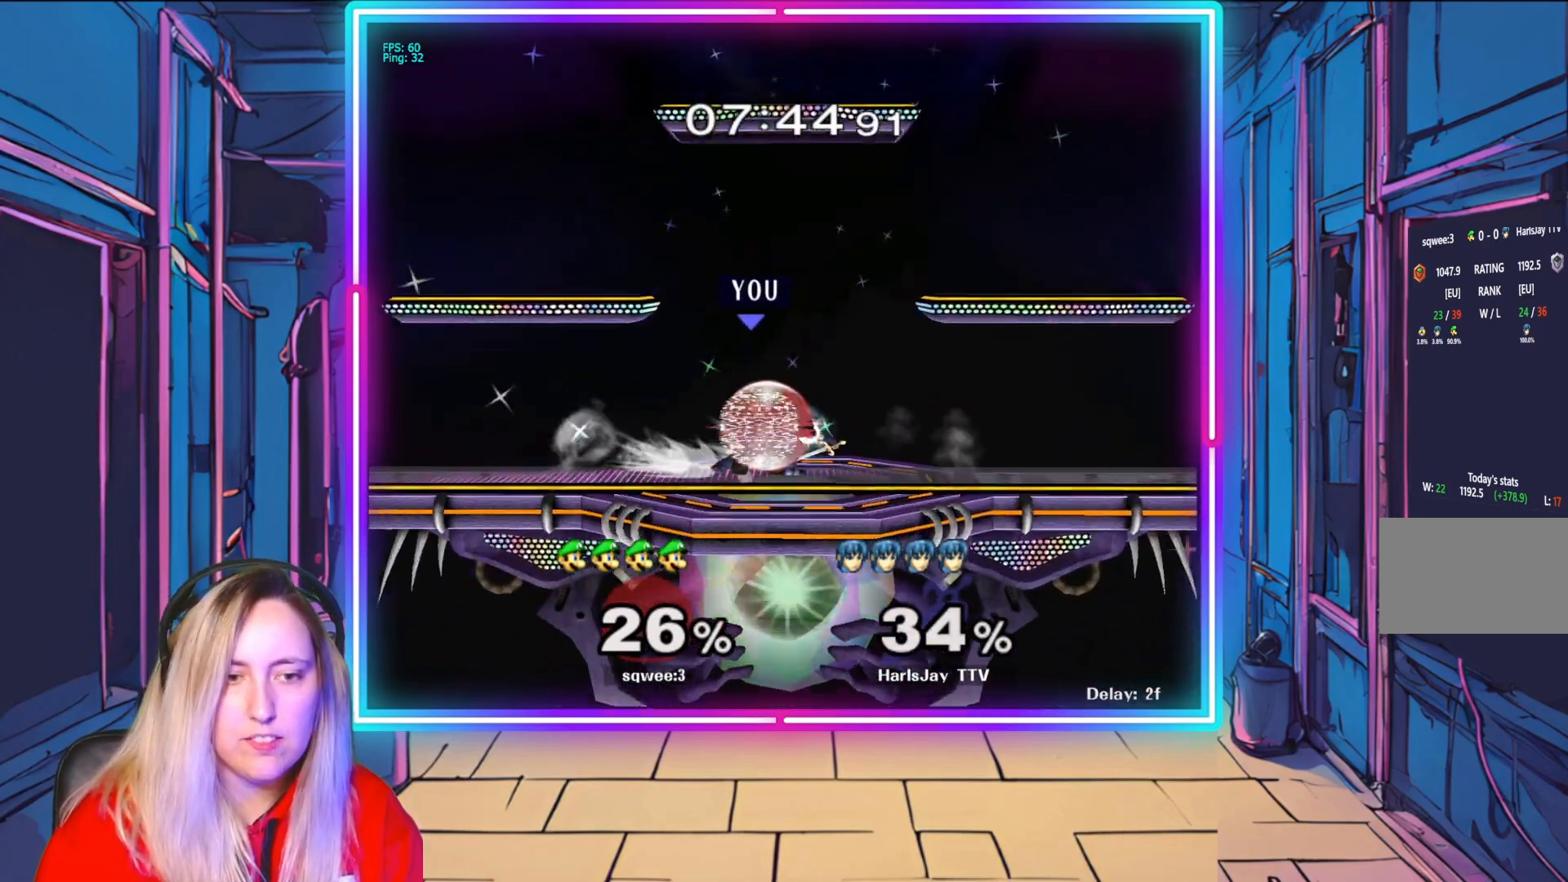
{"buttons": ["R1"], "left_stick": "right", "right_stick": "center", "events": [[117, "A", "up"], [183, "A", "down"], [267, "A", "up"], [350, "R1", "down"], [450, "left_stick", "right"]]}
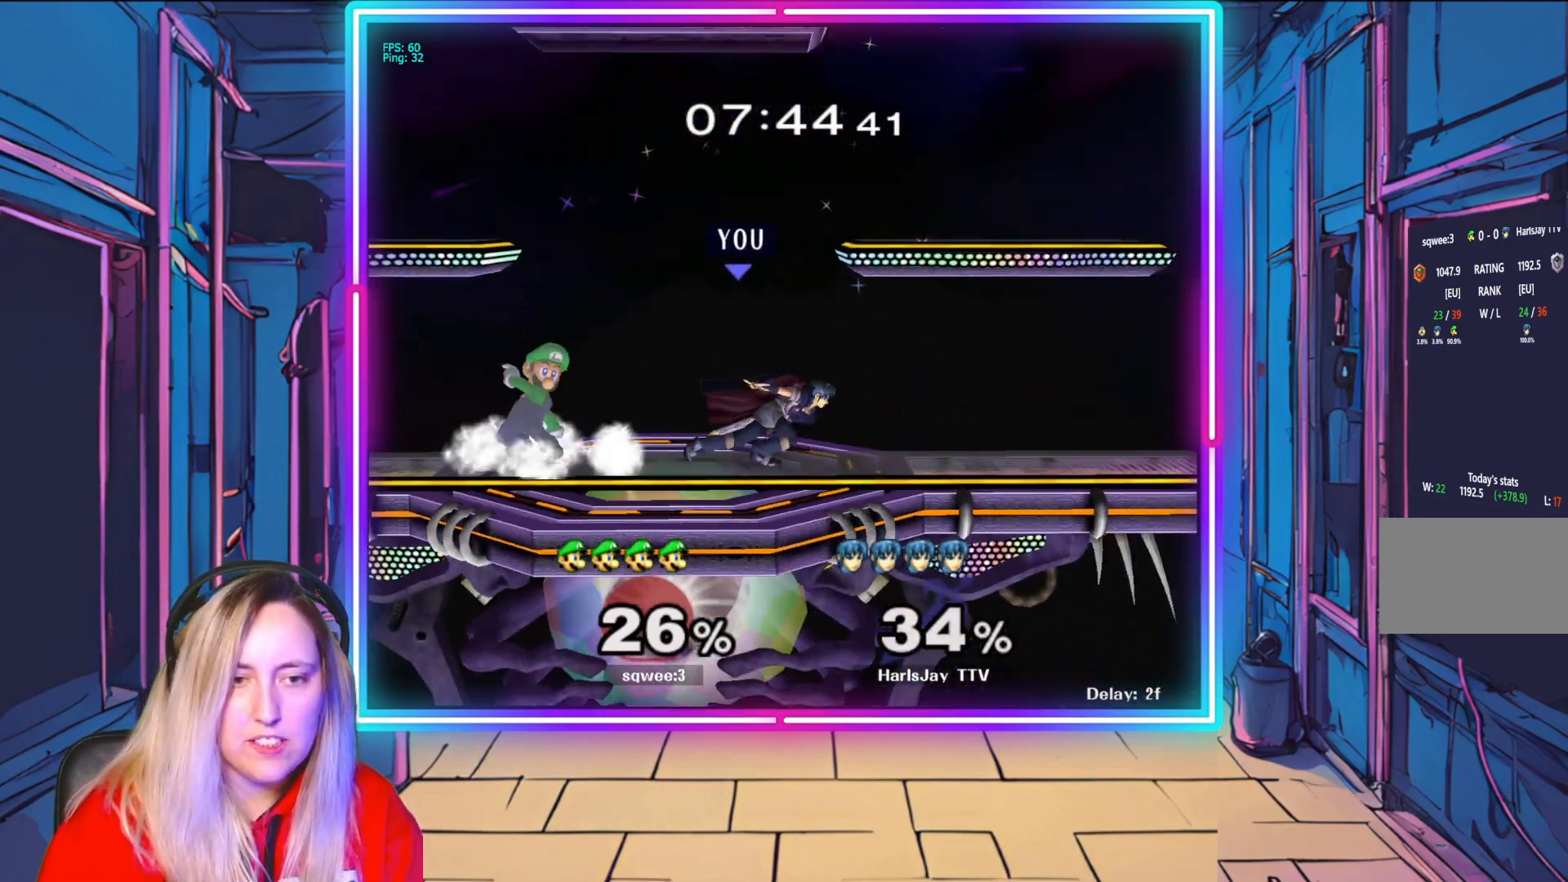
{"buttons": [], "left_stick": "center", "right_stick": "center", "events": [[67, "left_stick", "center"], [117, "left_stick", "right"], [267, "left_stick", "center"], [317, "left_stick", "right"], [433, "left_stick", "center"], [500, "R1", "up"]]}
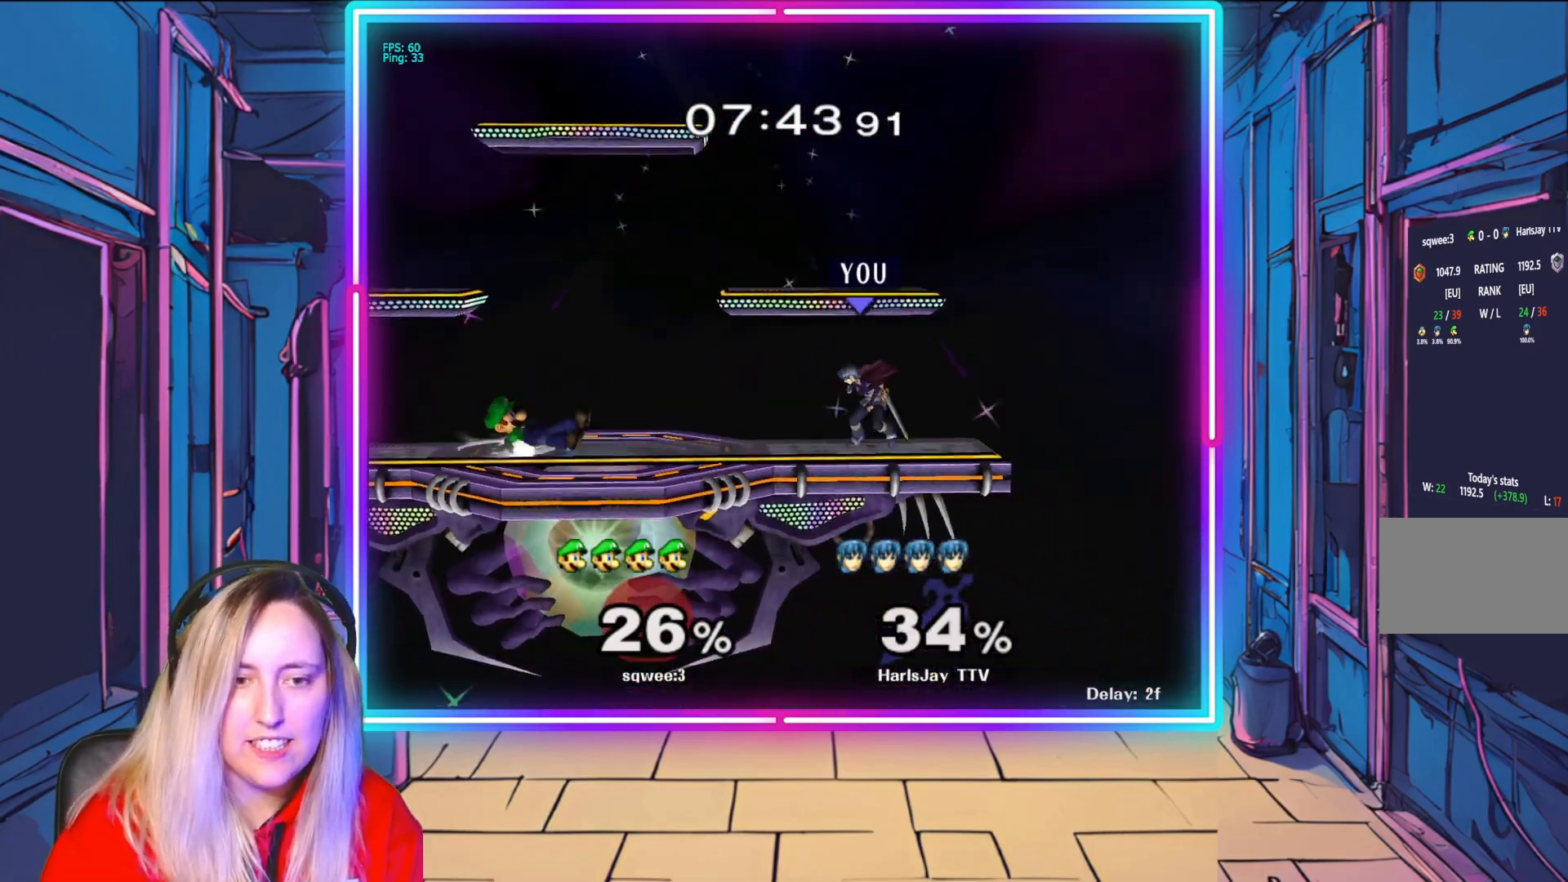
{"buttons": ["A"], "left_stick": "left", "right_stick": "center", "events": [[233, "left_stick", "left"], [433, "A", "down"]]}
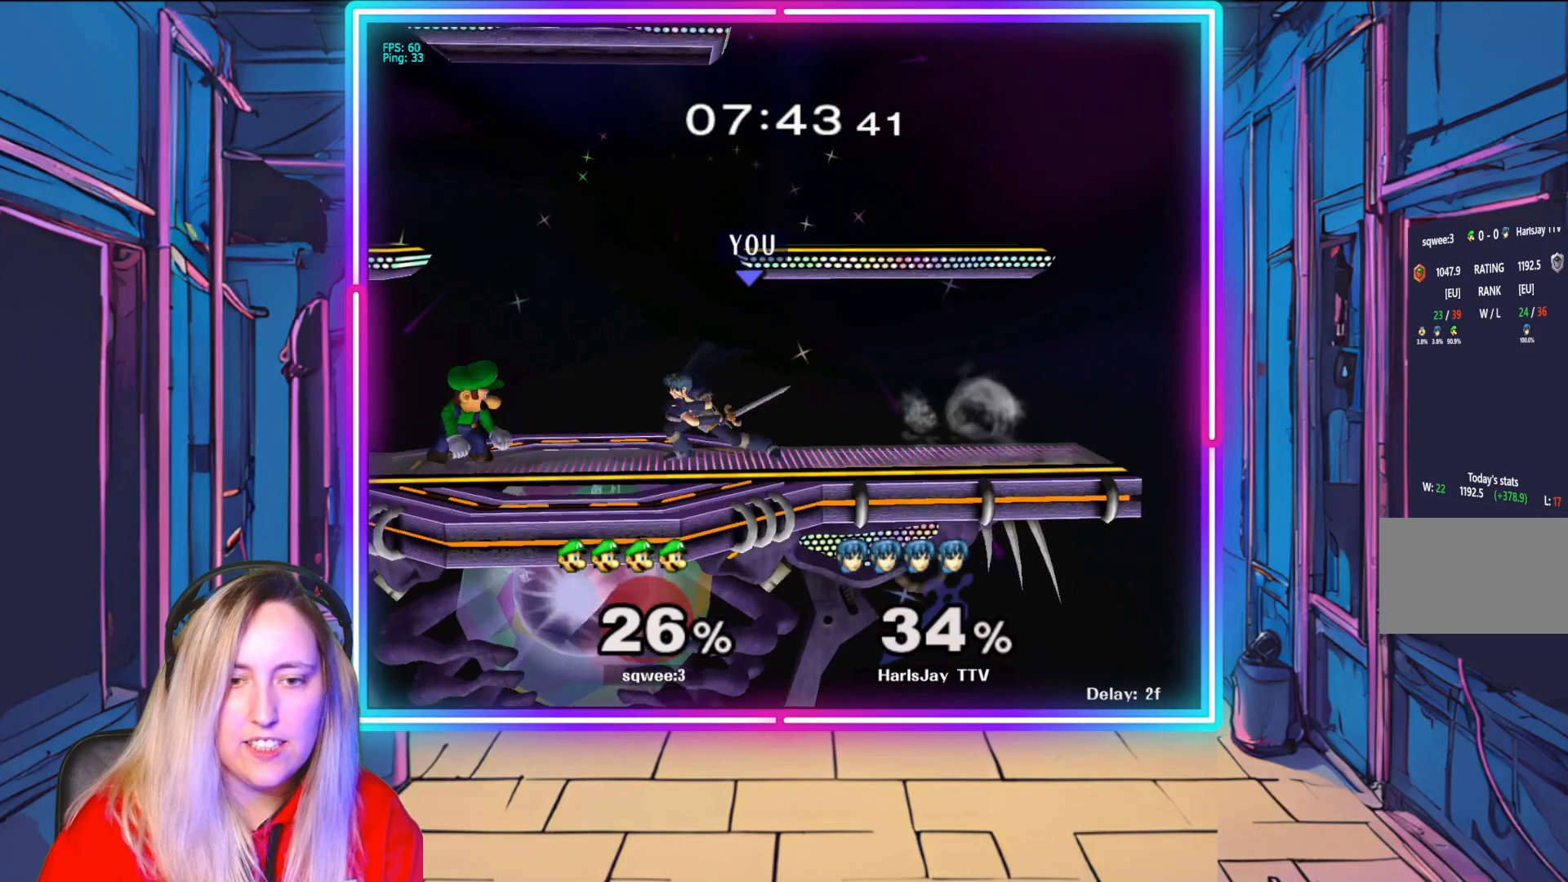
{"buttons": ["A"], "left_stick": "down", "right_stick": "center", "events": [[83, "A", "up"], [183, "A", "down"], [350, "A", "up"], [350, "left_stick", "down-left"], [433, "A", "down"], [450, "left_stick", "down"]]}
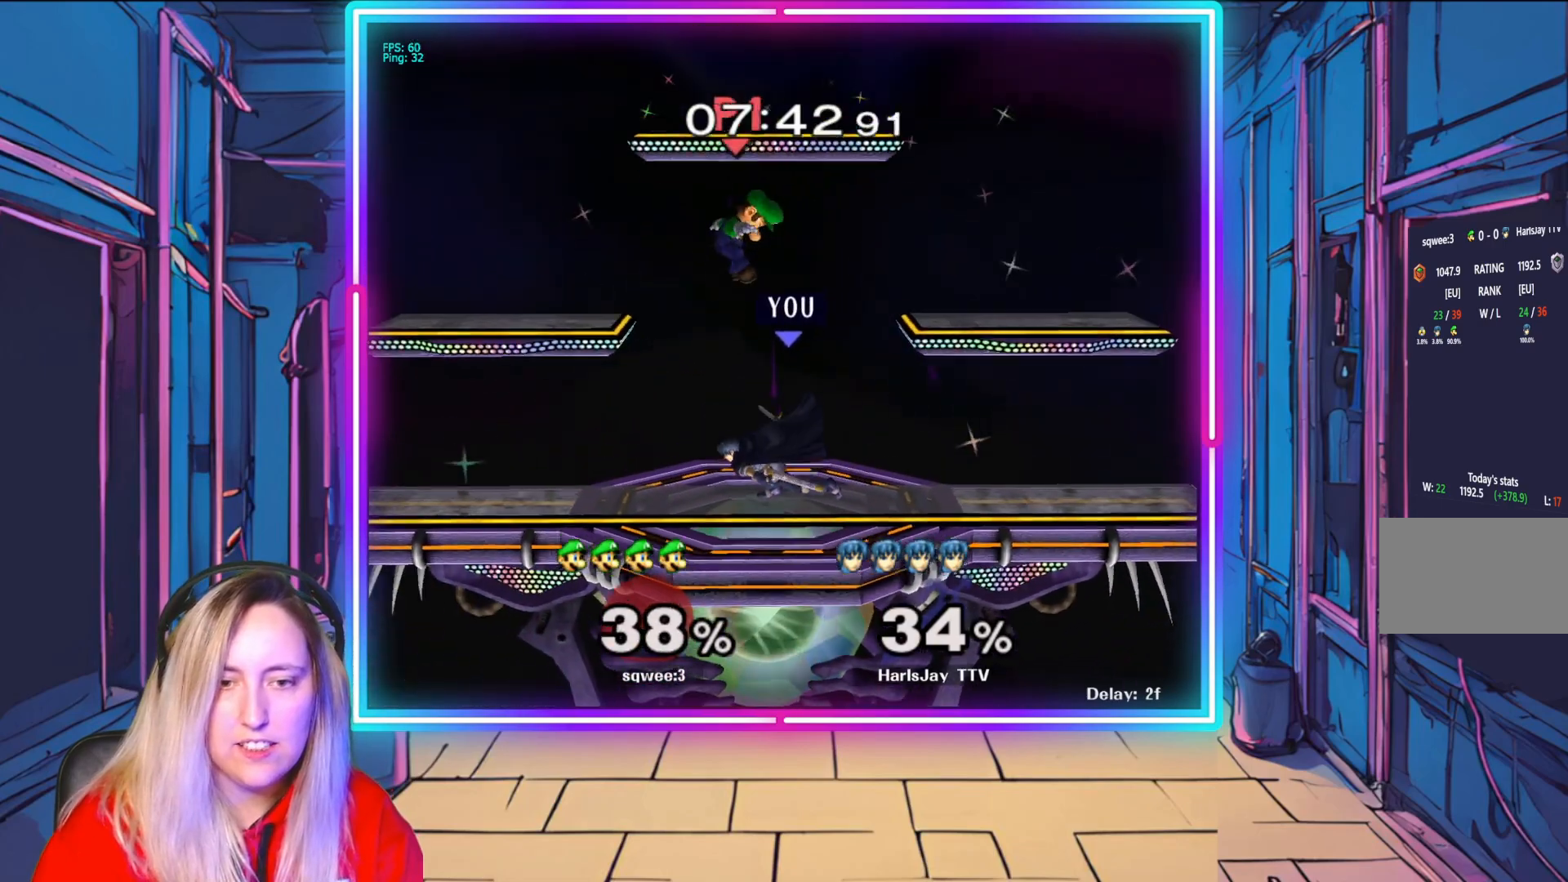
{"buttons": ["Y"], "left_stick": "right", "right_stick": "center", "events": [[50, "left_stick", "center"], [83, "A", "up"], [433, "Y", "down"], [483, "left_stick", "right"]]}
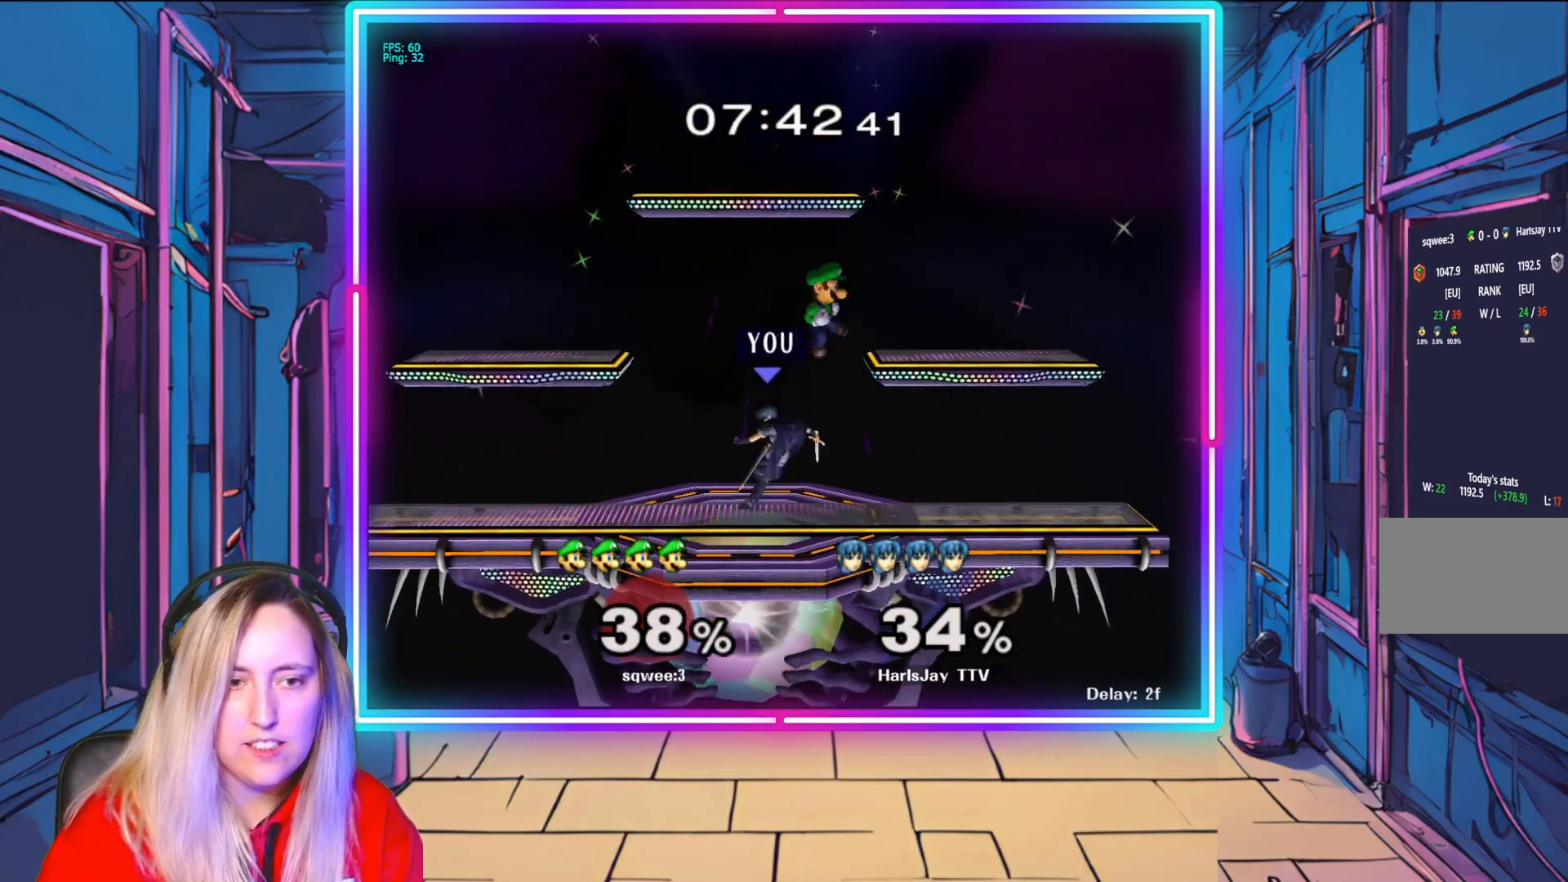
{"buttons": ["A"], "left_stick": "left", "right_stick": "center", "events": [[17, "Y", "up"], [83, "A", "down"], [200, "A", "up"], [250, "left_stick", "up"], [267, "A", "down"], [383, "A", "up"], [400, "left_stick", "right"], [483, "A", "down"], [500, "left_stick", "left"]]}
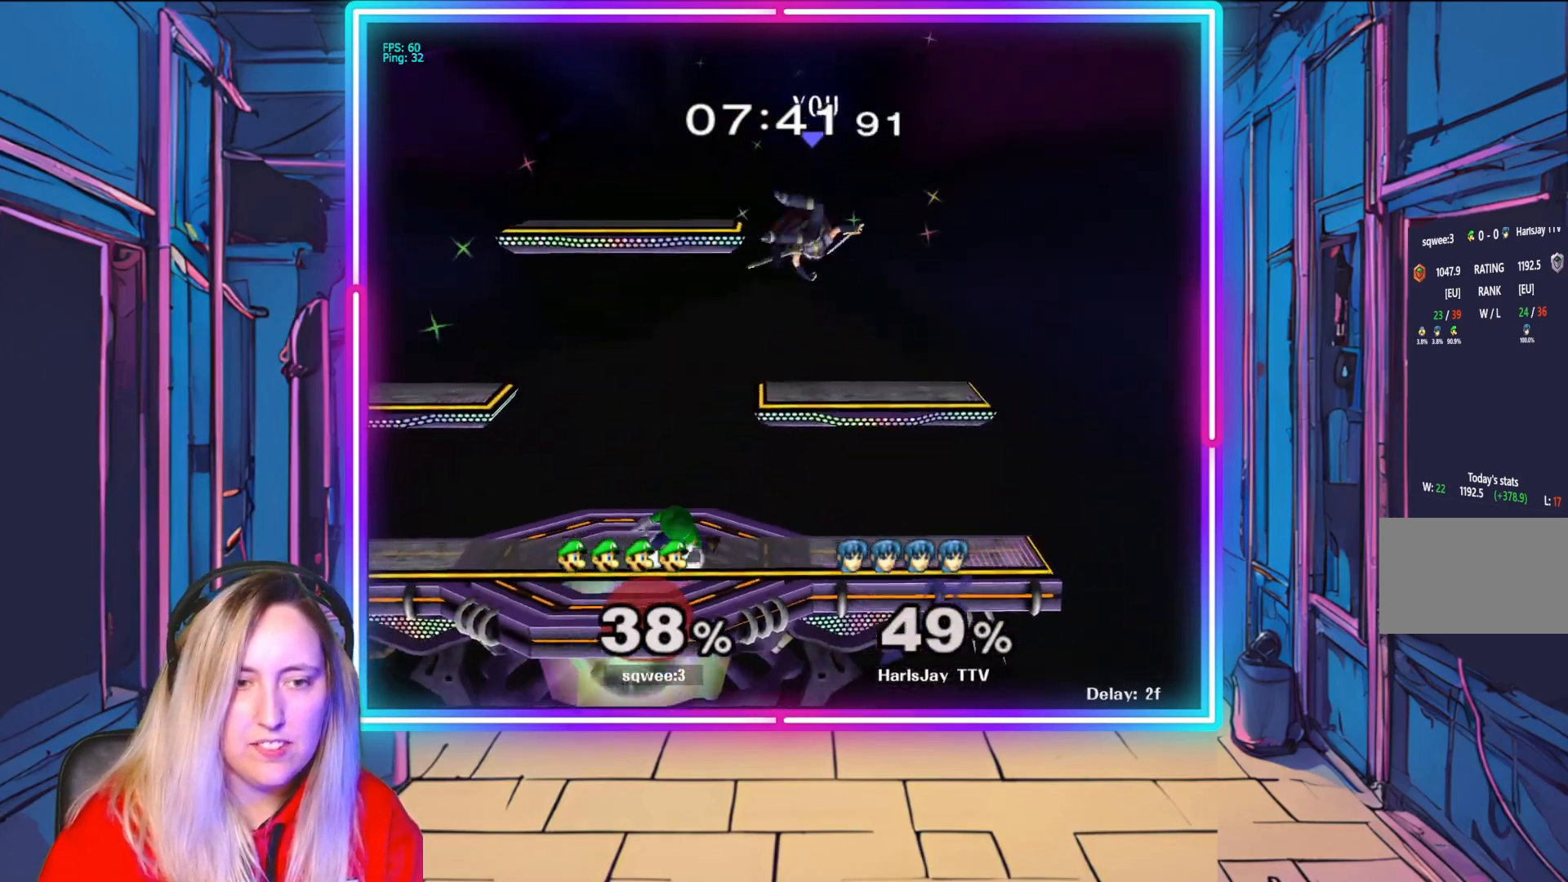
{"buttons": [], "left_stick": "up-left", "right_stick": "center", "events": [[83, "left_stick", "up-left"], [117, "A", "up"], [183, "Y", "down"], [283, "Y", "up"], [367, "Y", "down"], [500, "Y", "up"]]}